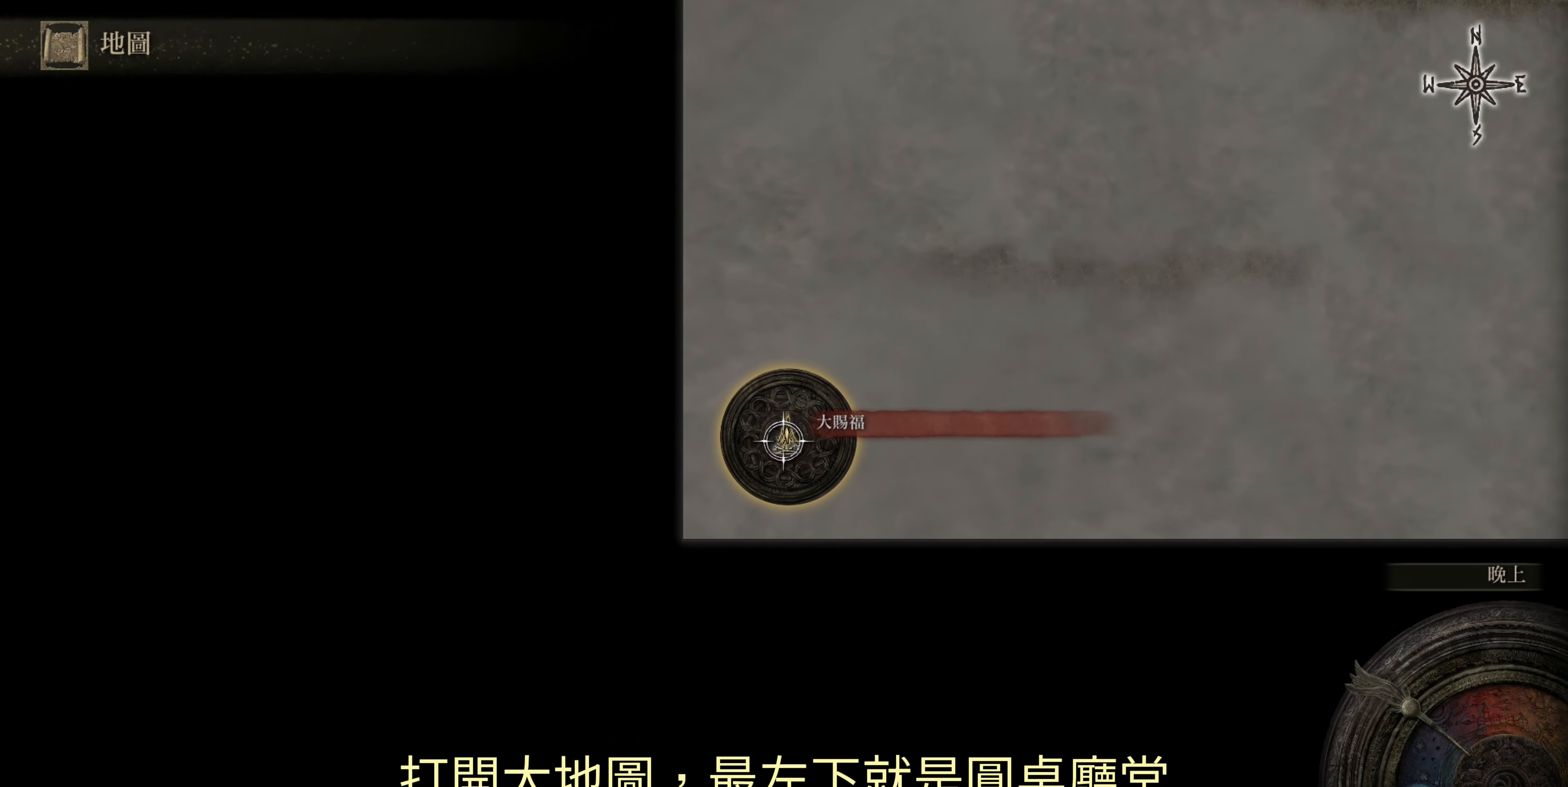
Gameplay with a controller (PlayStation layout); each line is a JSON object with the inputs held at the frame after it. "events" lists button and stick changes between this image and that frame as [ms after this image, input, new state], when the widget could be followed in between.
{"buttons": [], "left_stick": "up-right", "right_stick": "center", "events": [[367, "left_stick", "up-right"], [417, "right_stick", "center"]]}
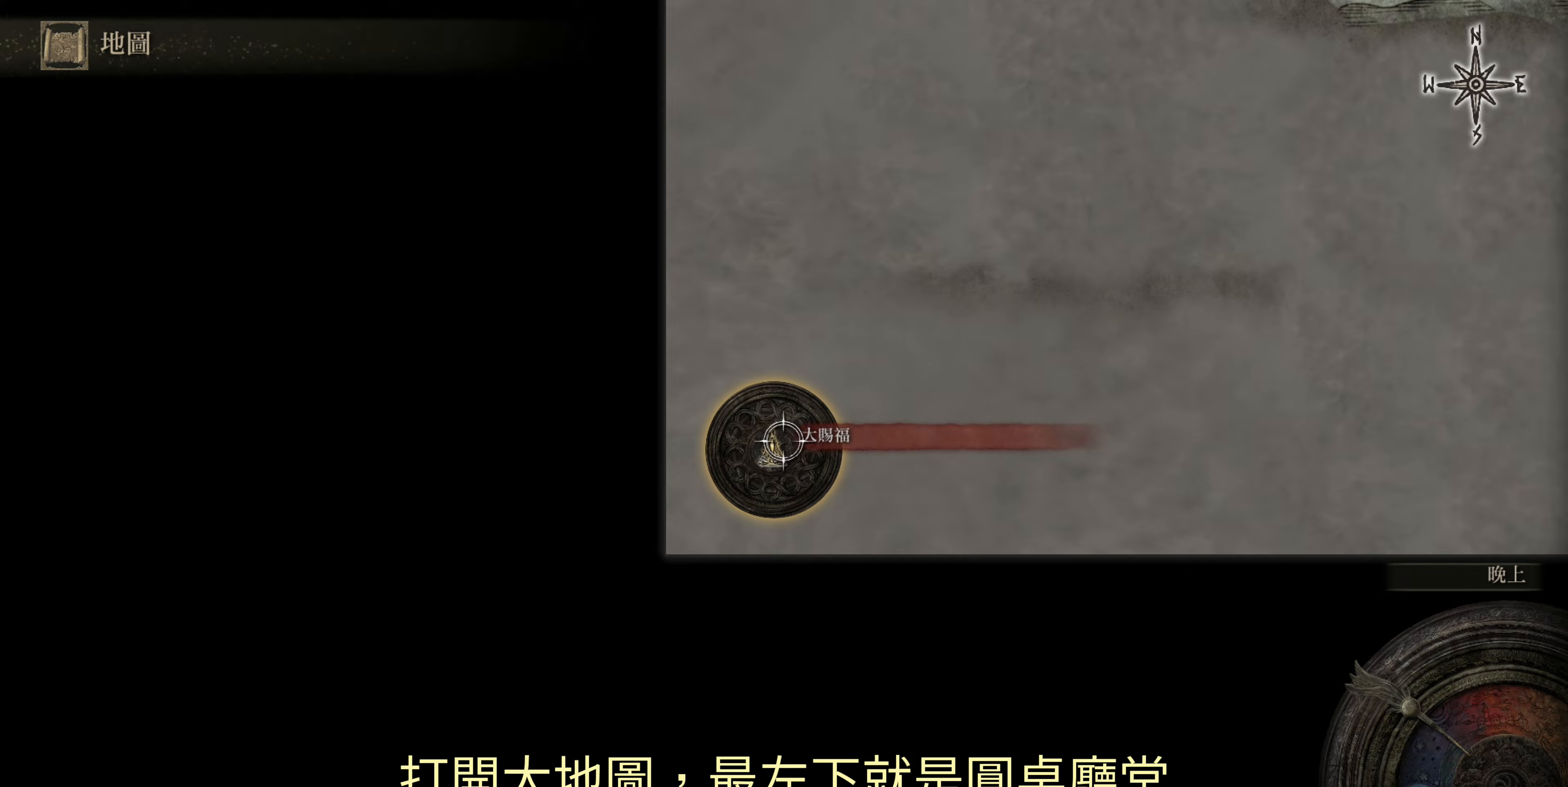
{"buttons": [], "left_stick": "up-right", "right_stick": "down", "events": [[283, "right_stick", "down"]]}
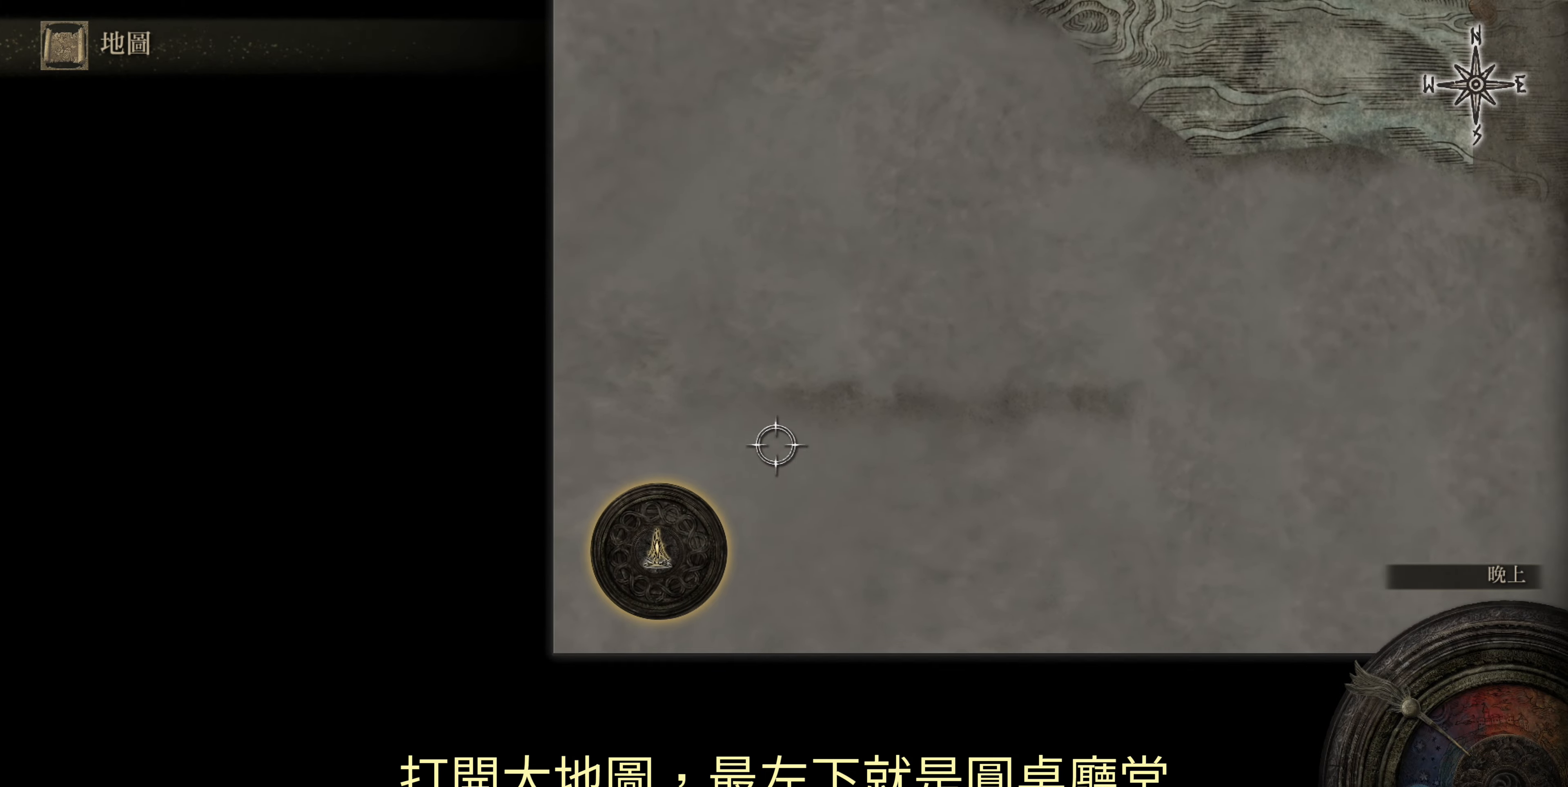
{"buttons": [], "left_stick": "up-right", "right_stick": "center", "events": [[83, "right_stick", "center"]]}
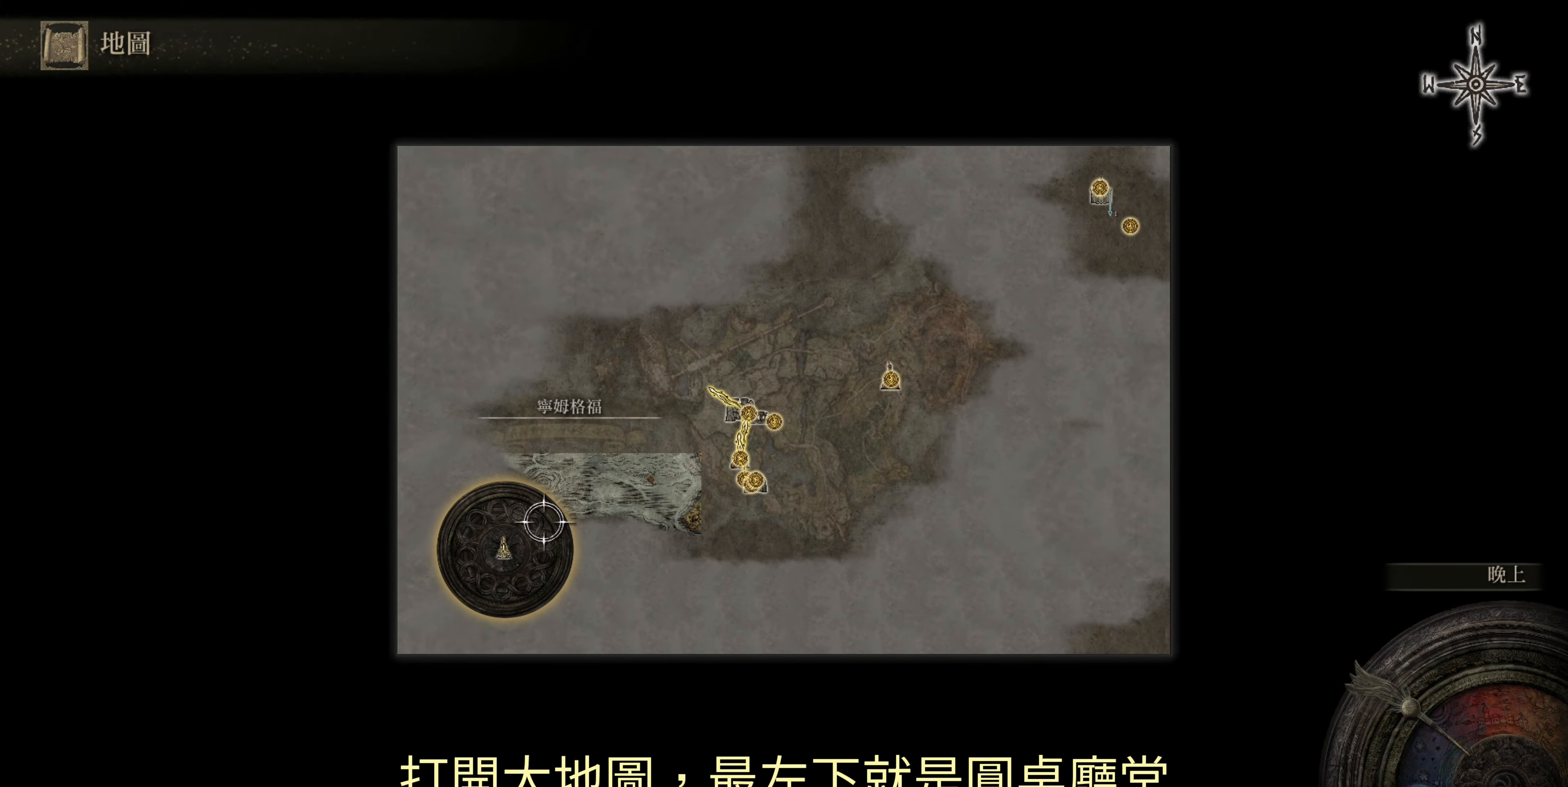
{"buttons": [], "left_stick": "up-right", "right_stick": "center", "events": []}
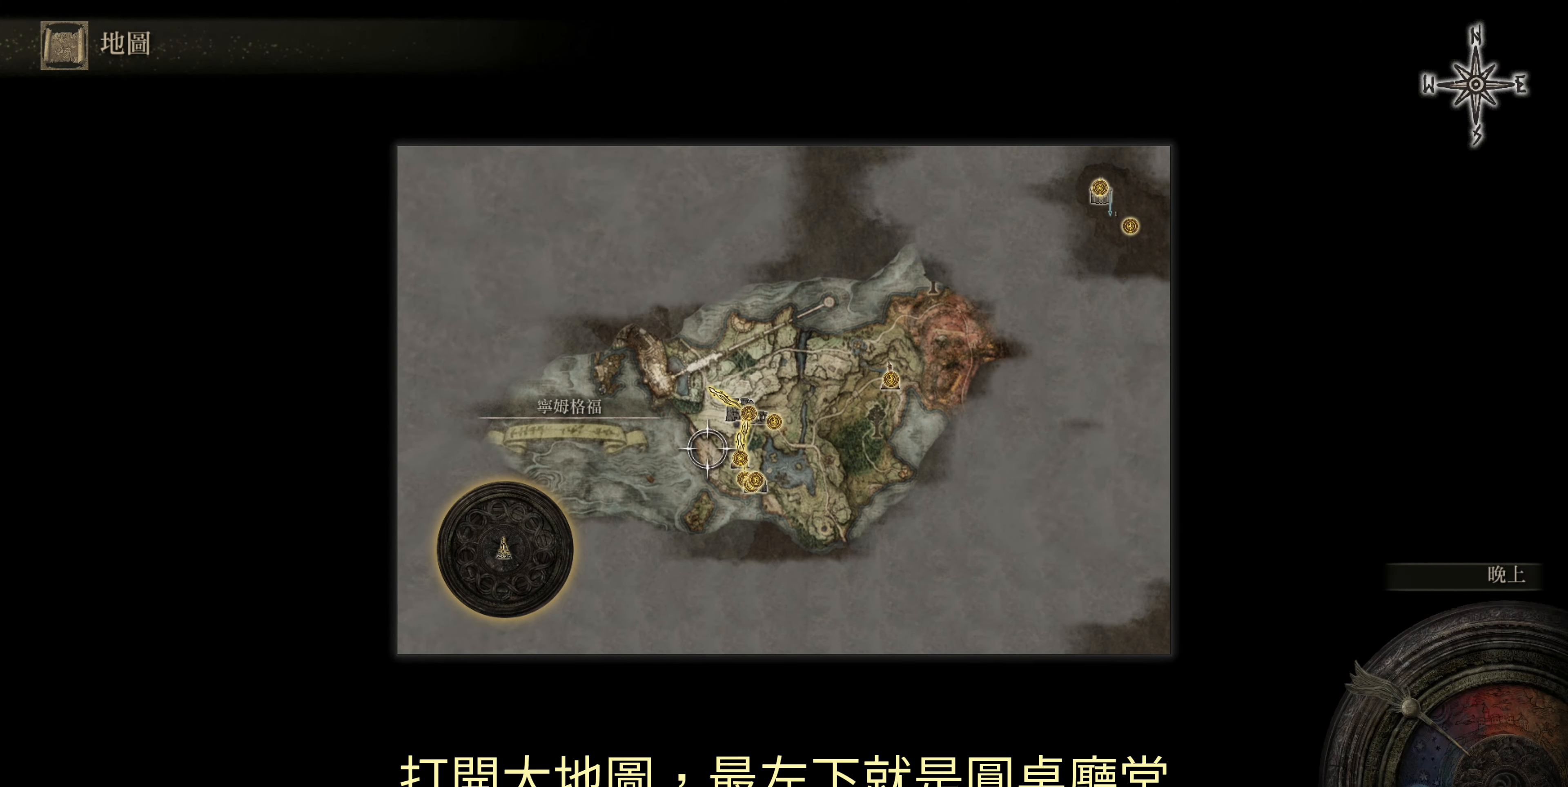
{"buttons": [], "left_stick": "up-right", "right_stick": "down", "events": [[483, "right_stick", "down"]]}
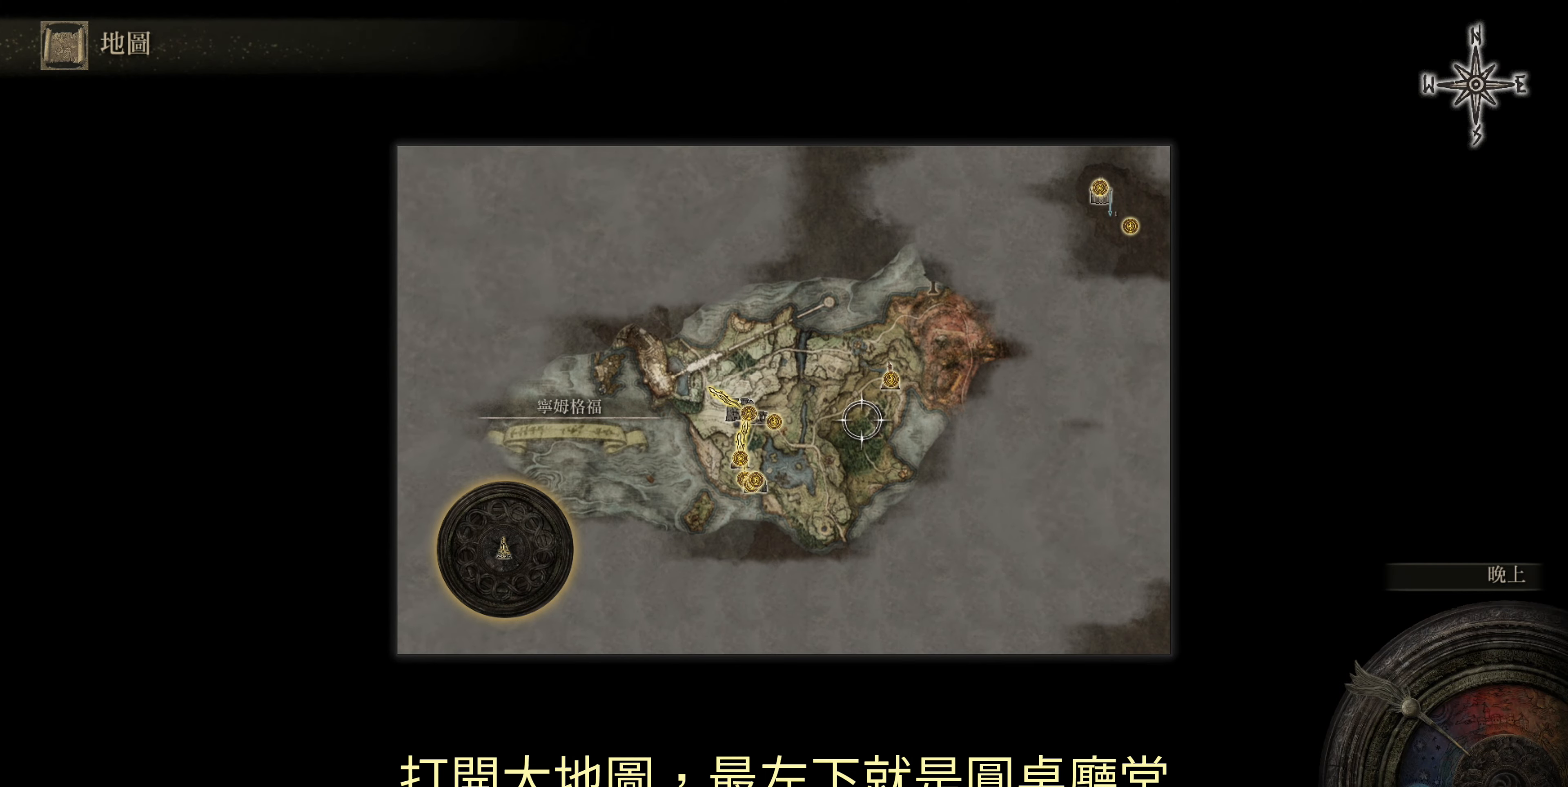
{"buttons": [], "left_stick": "up-right", "right_stick": "center", "events": [[100, "right_stick", "center"]]}
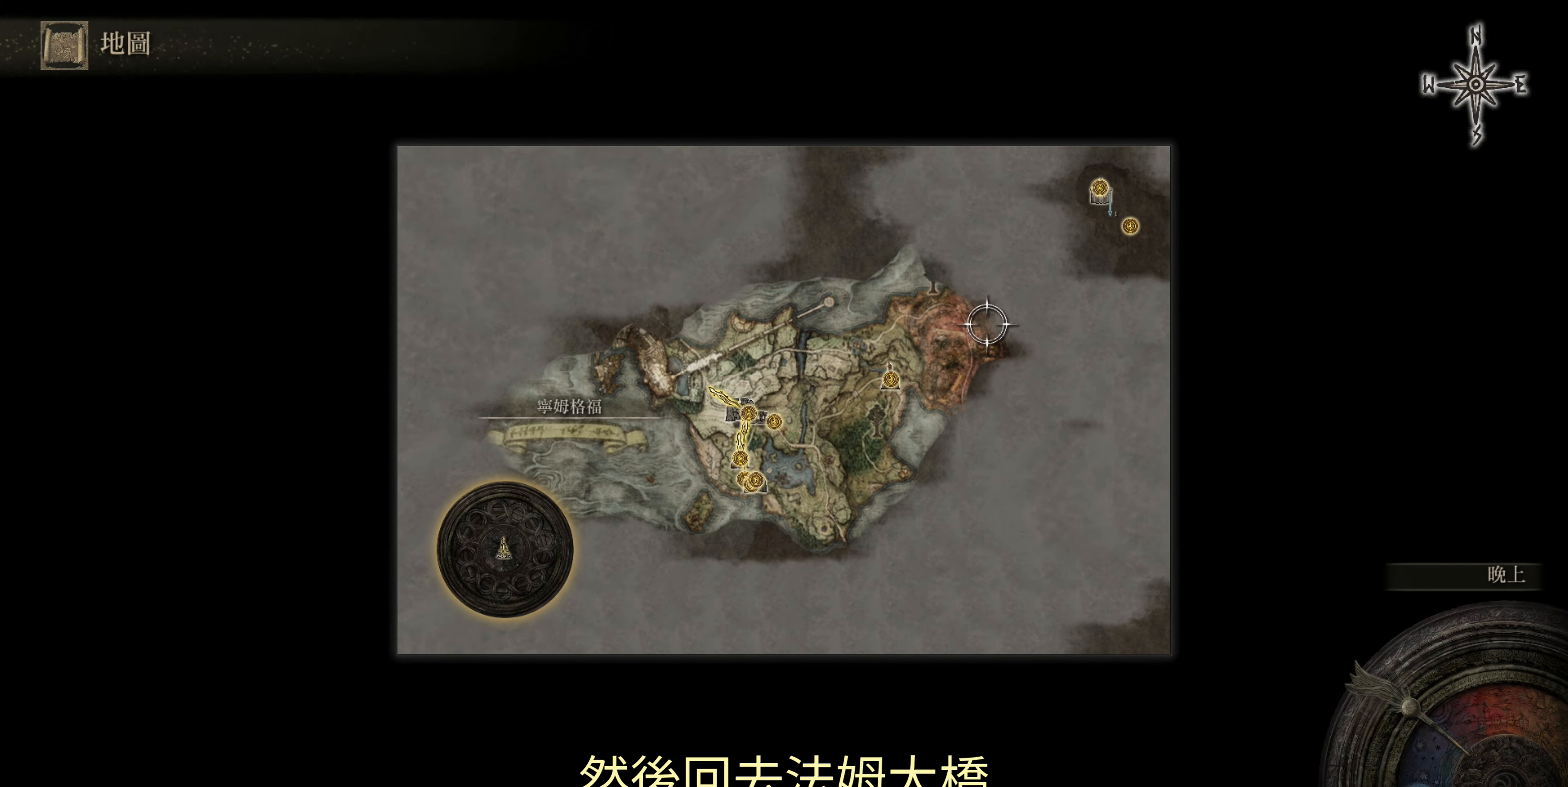
{"buttons": [], "left_stick": "up-right", "right_stick": "center", "events": []}
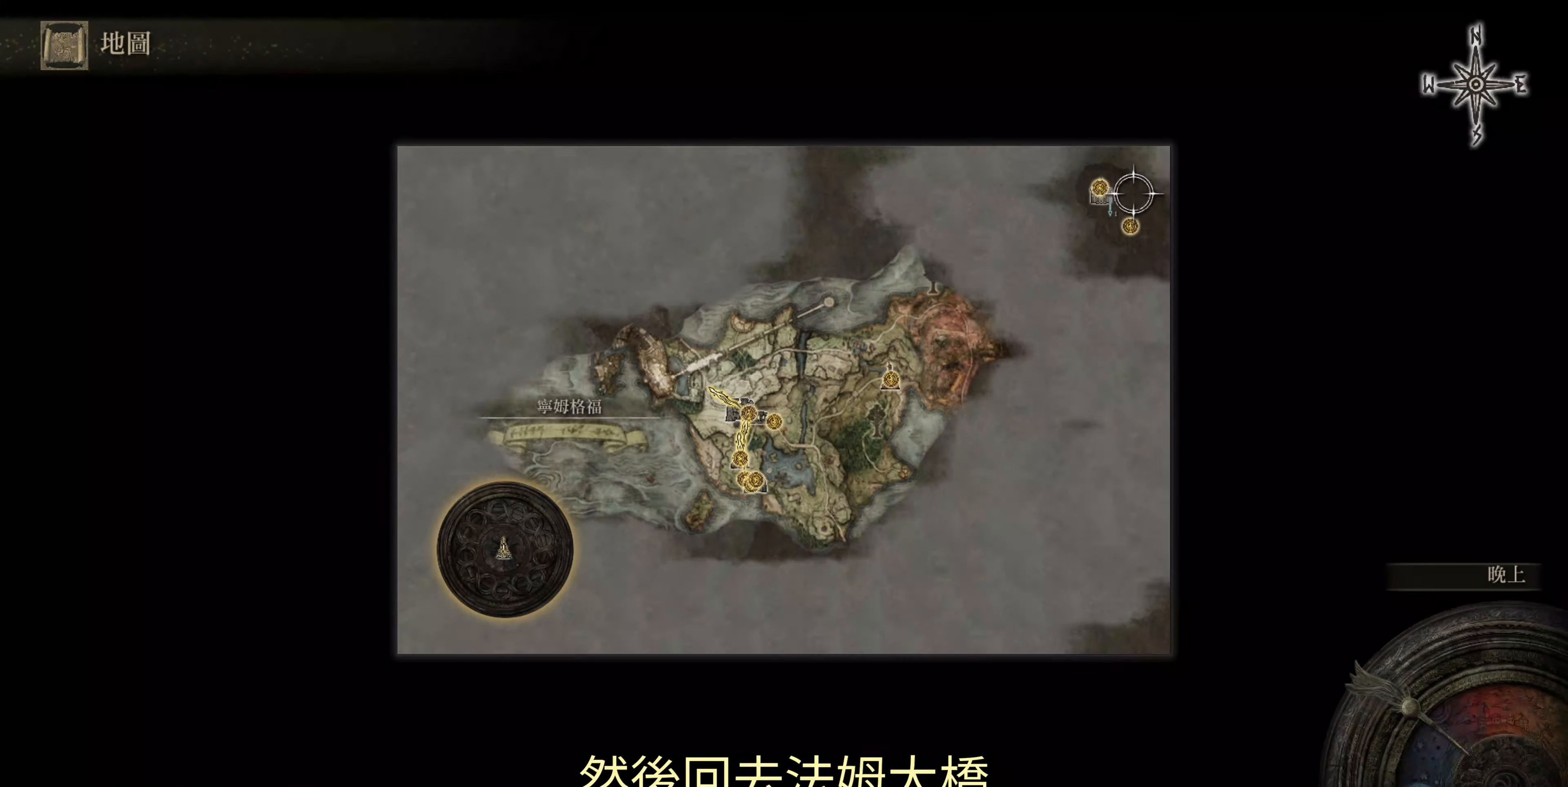
{"buttons": [], "left_stick": "center", "right_stick": "up", "events": [[17, "left_stick", "center"], [183, "left_stick", "down-left"], [317, "left_stick", "center"], [333, "right_stick", "up"]]}
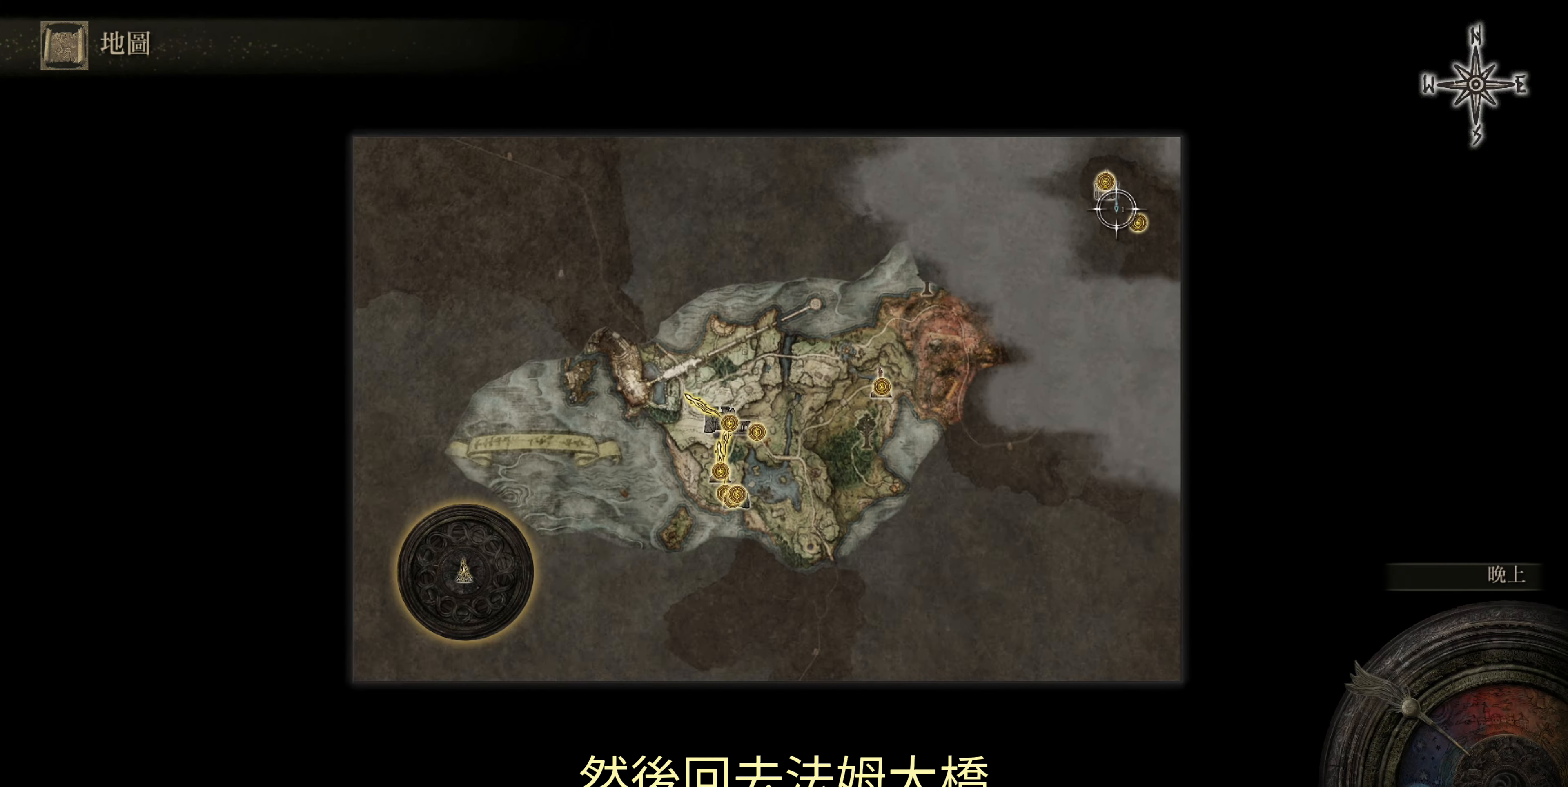
{"buttons": [], "left_stick": "center", "right_stick": "center", "events": [[450, "right_stick", "center"]]}
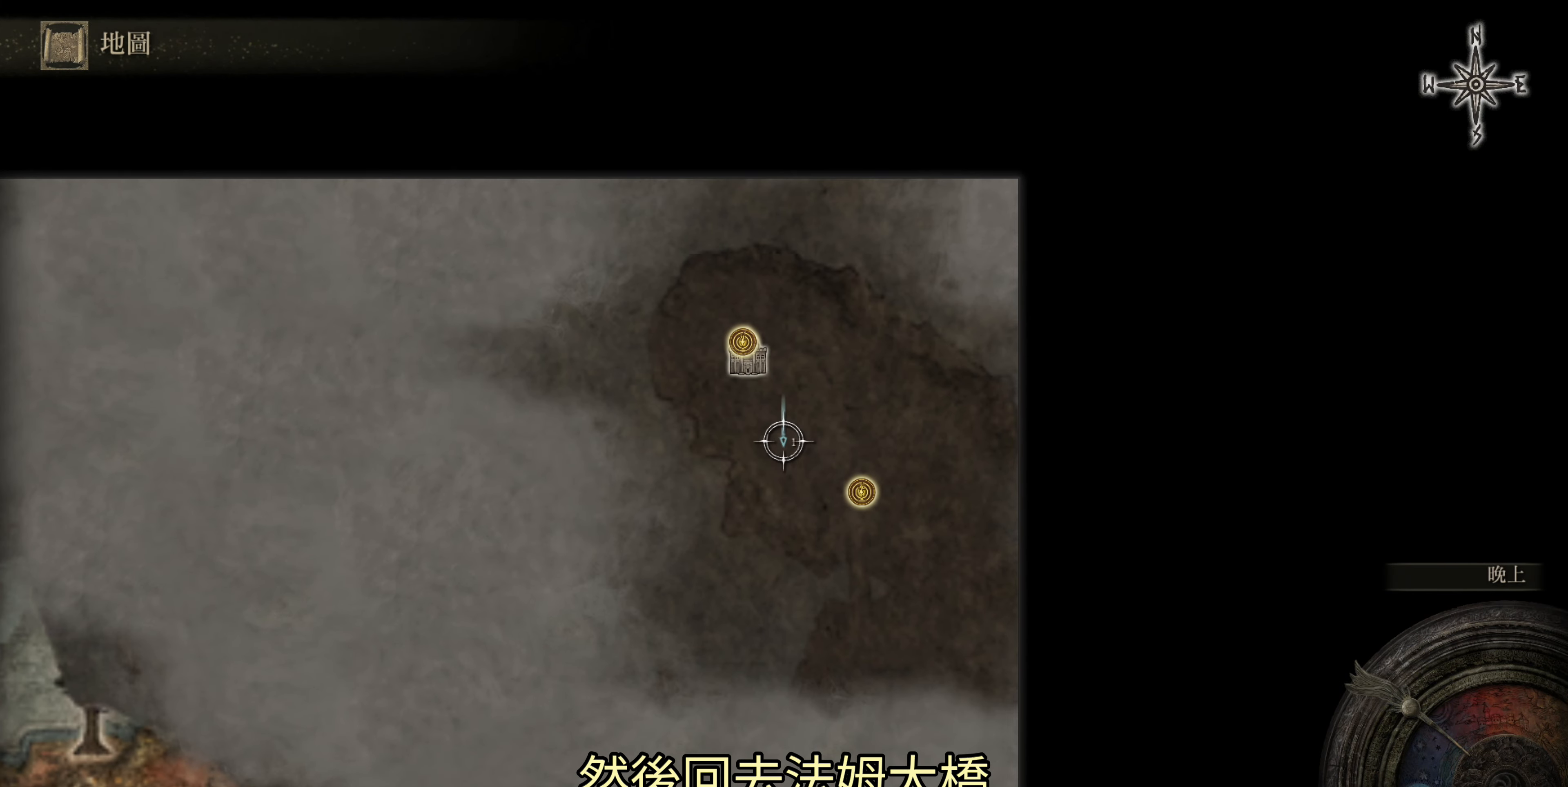
{"buttons": [], "left_stick": "center", "right_stick": "center", "events": [[183, "CROSS", "down"], [267, "CROSS", "up"]]}
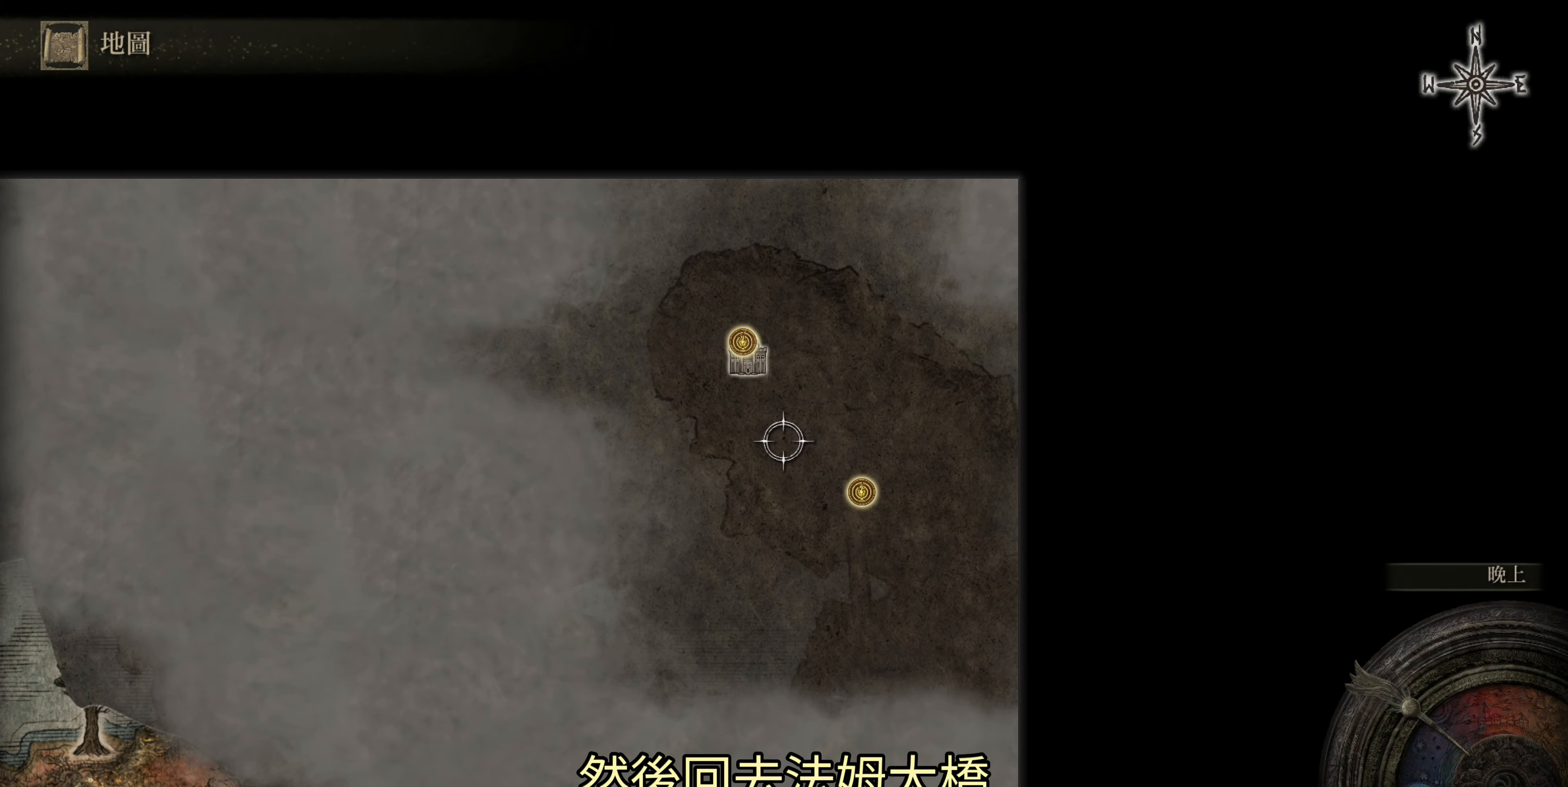
{"buttons": [], "left_stick": "center", "right_stick": "center", "events": [[17, "left_stick", "down-right"], [450, "left_stick", "center"]]}
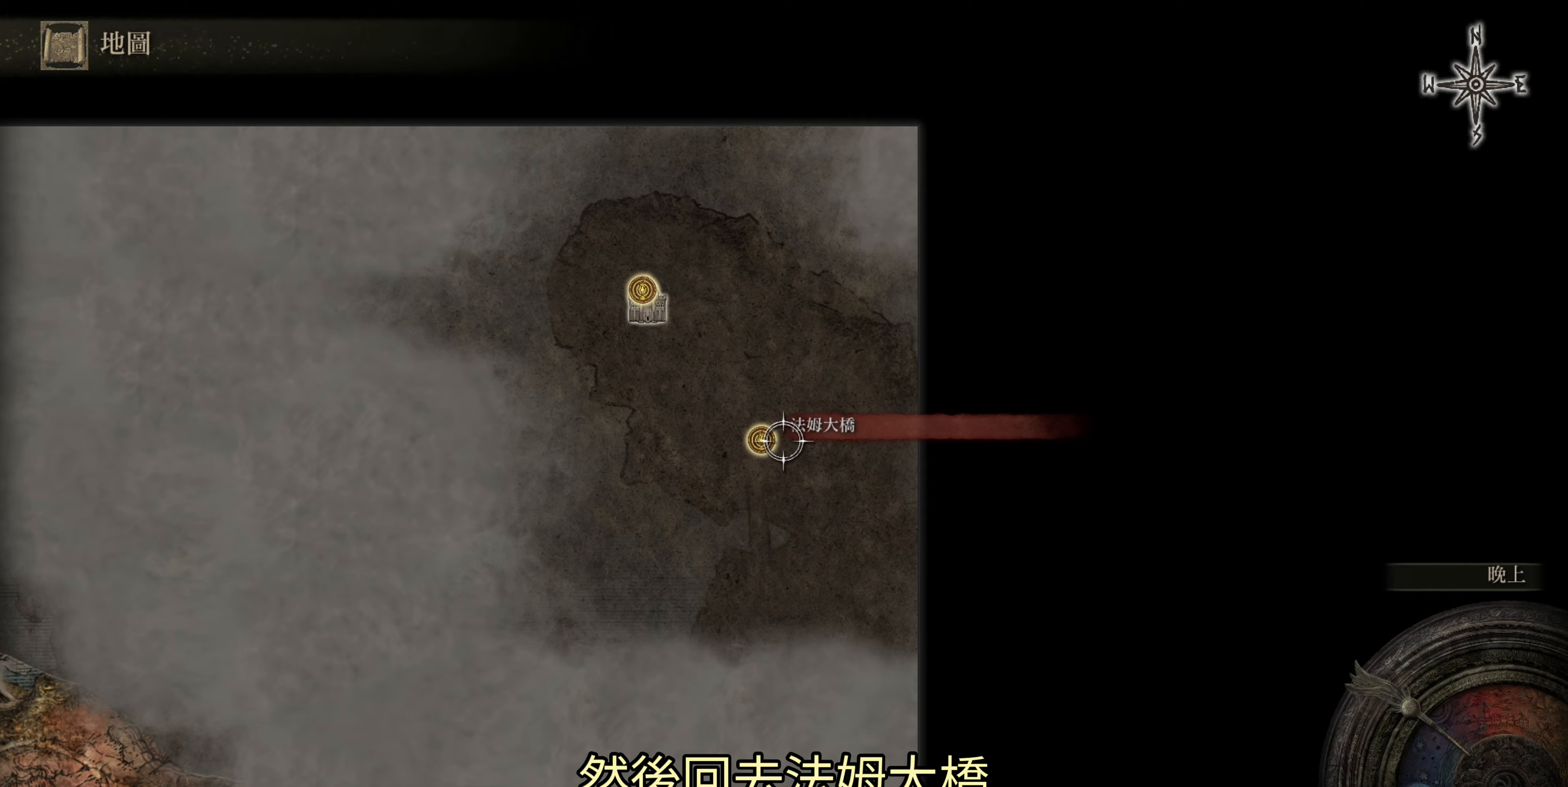
{"buttons": [], "left_stick": "center", "right_stick": "center", "events": []}
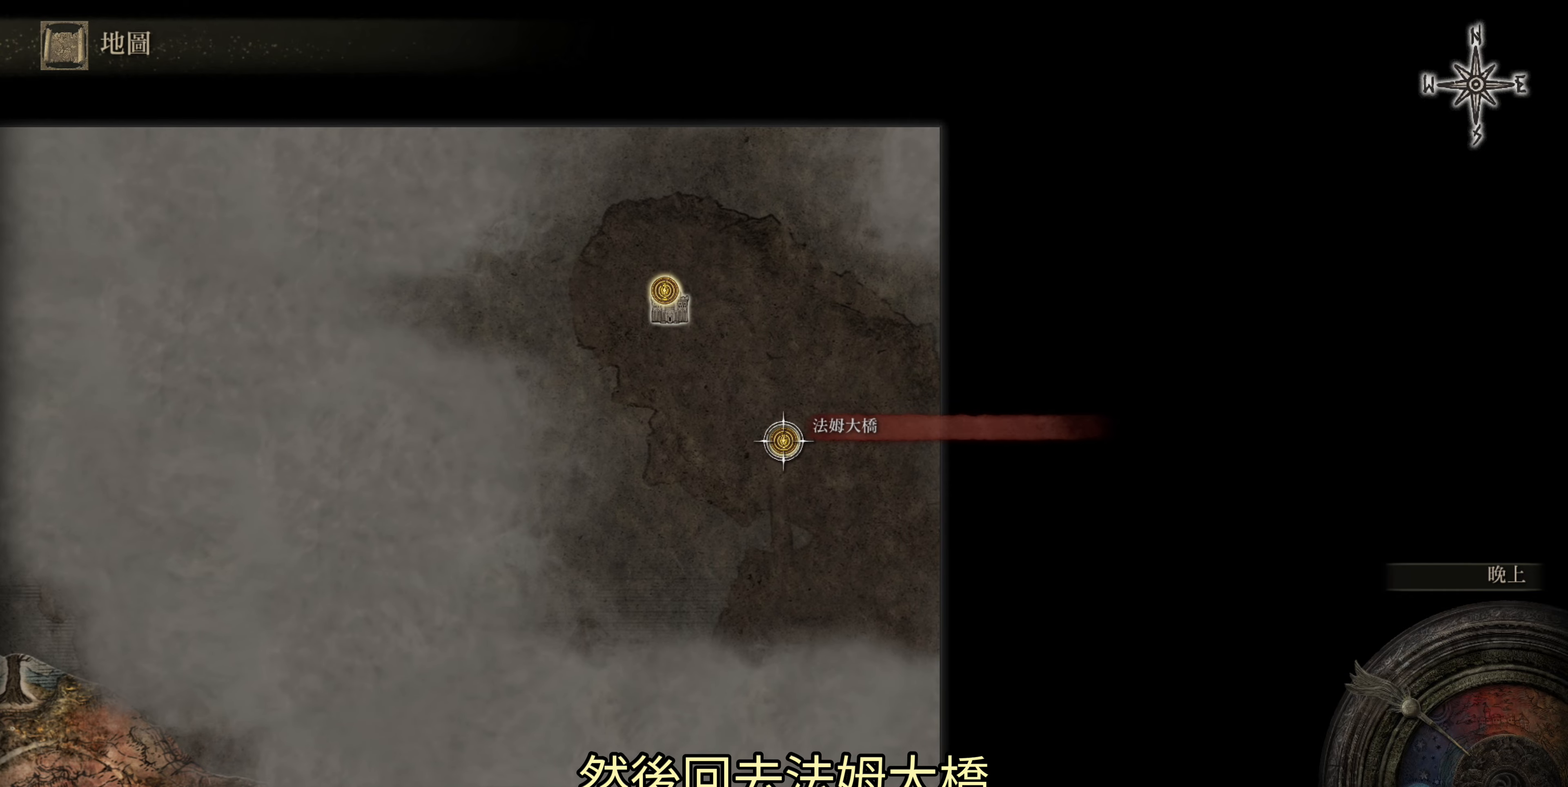
{"buttons": [], "left_stick": "center", "right_stick": "center", "events": []}
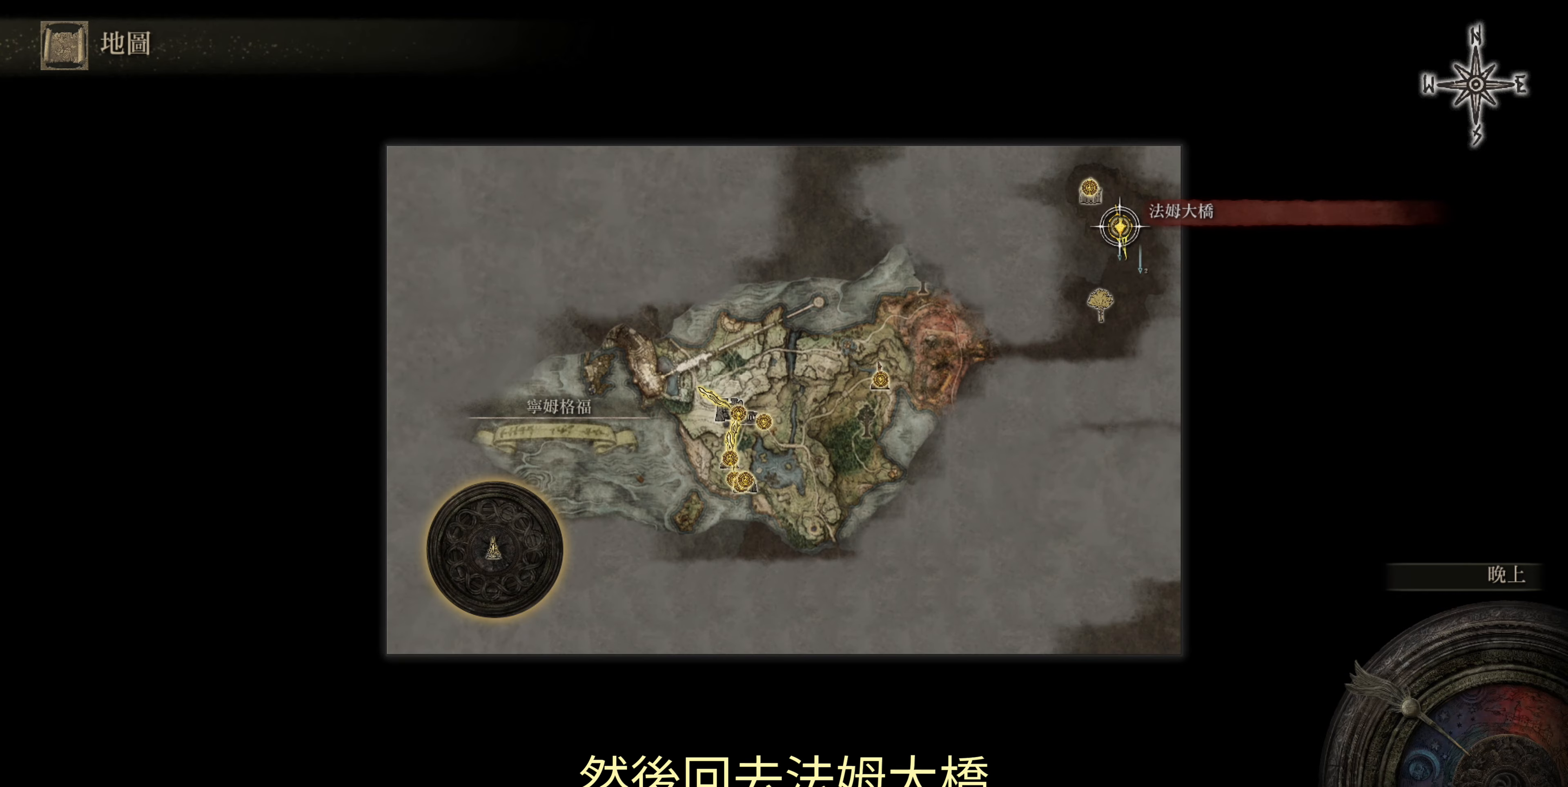
{"buttons": [], "left_stick": "center", "right_stick": "up", "events": [[317, "right_stick", "up"]]}
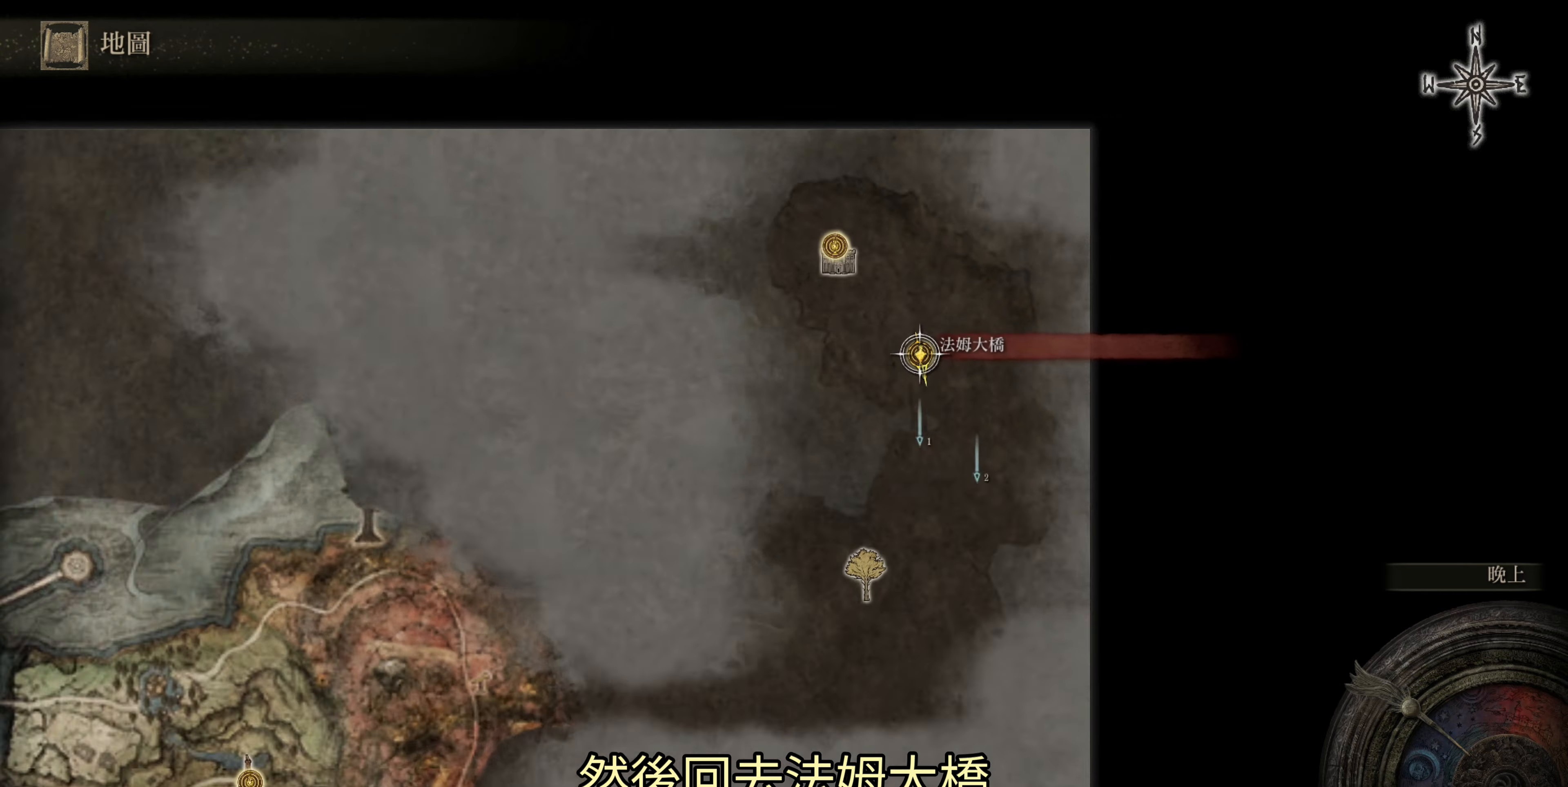
{"buttons": [], "left_stick": "down", "right_stick": "center", "events": [[133, "right_stick", "center"], [400, "left_stick", "down"]]}
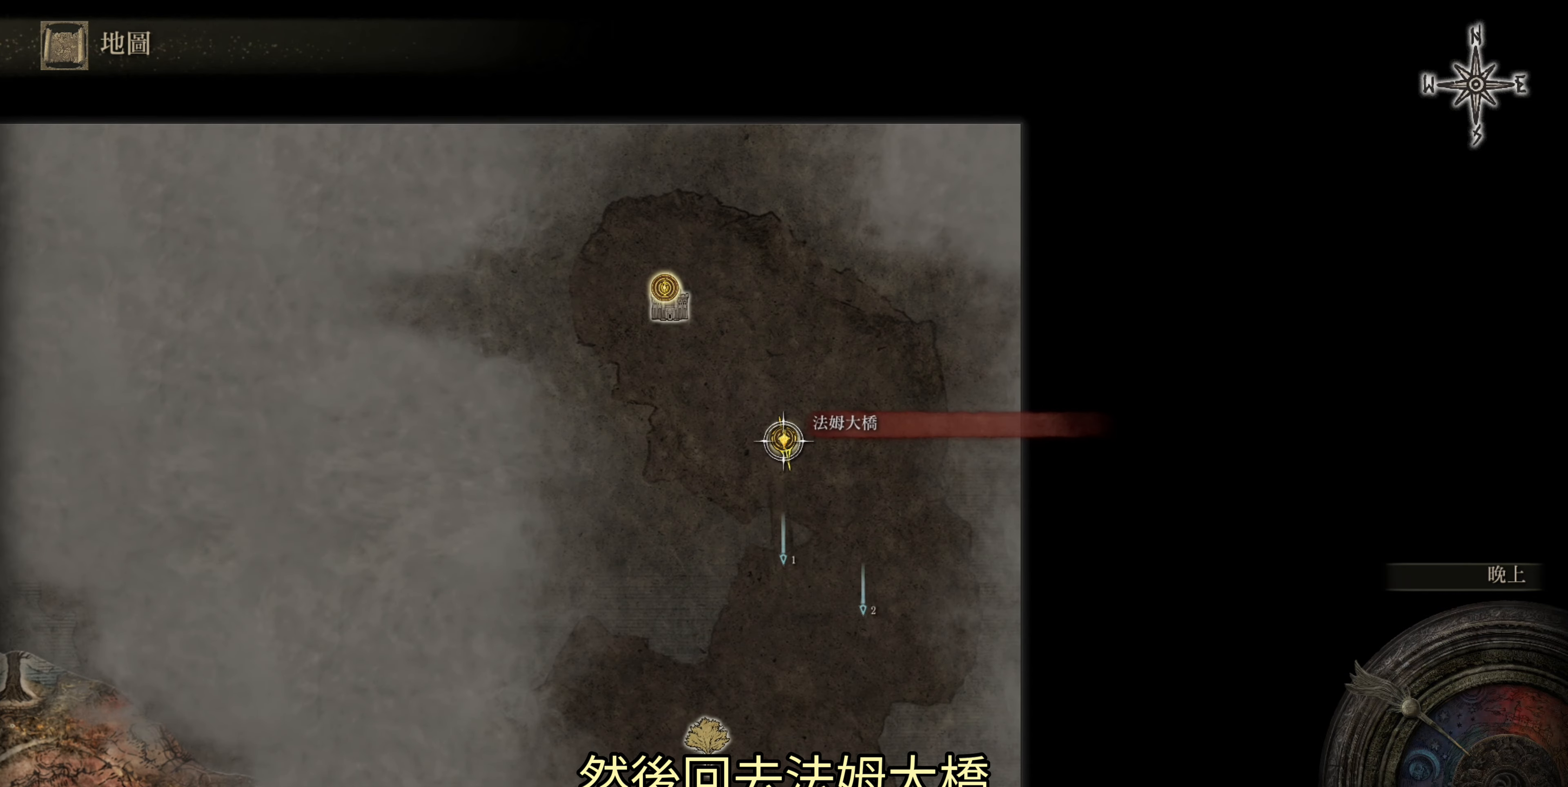
{"buttons": [], "left_stick": "center", "right_stick": "up", "events": [[183, "left_stick", "center"], [300, "right_stick", "up"]]}
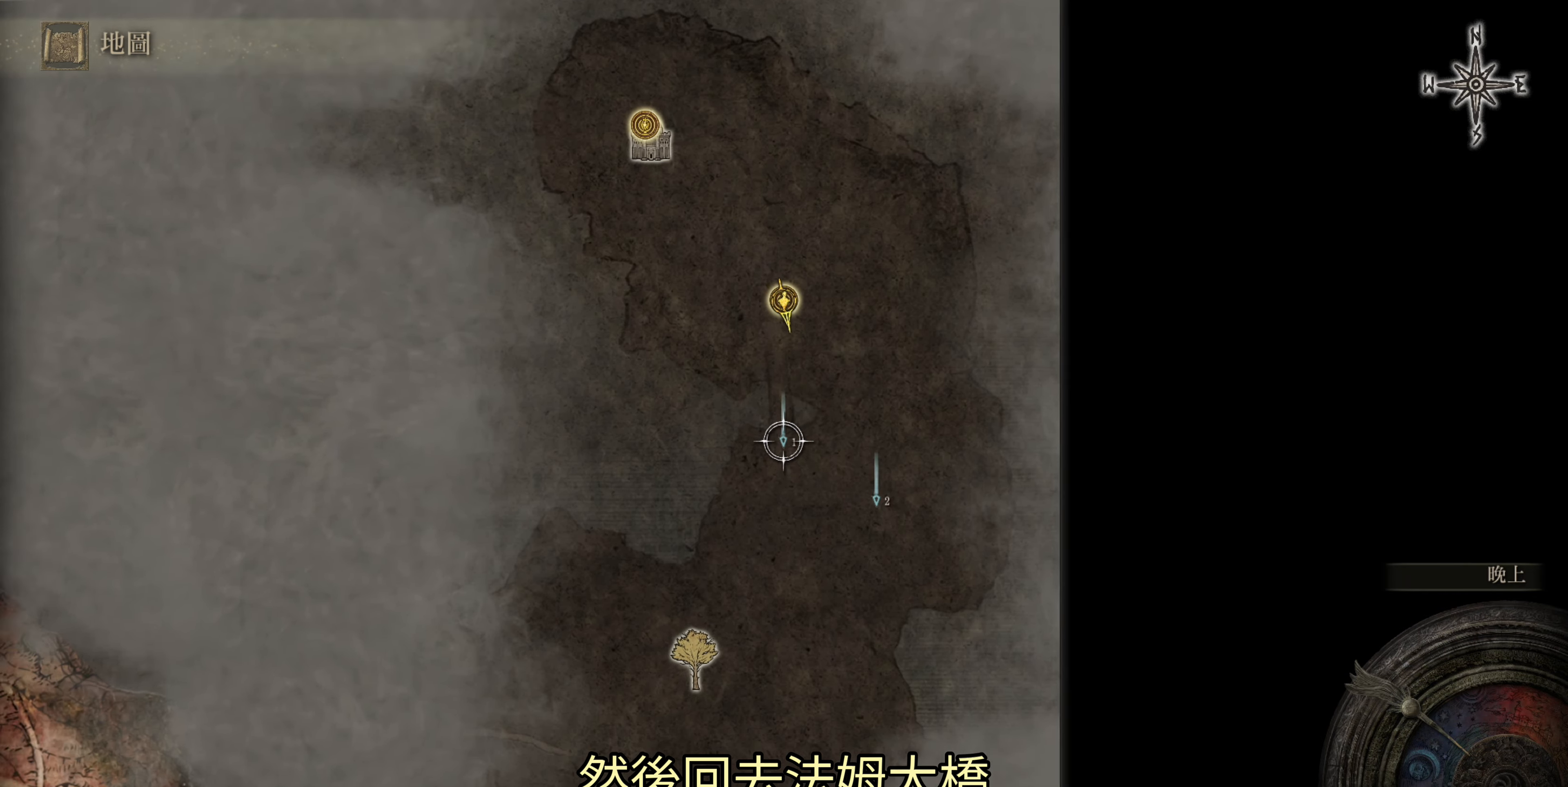
{"buttons": [], "left_stick": "right", "right_stick": "center", "events": [[50, "right_stick", "center"], [333, "left_stick", "right"]]}
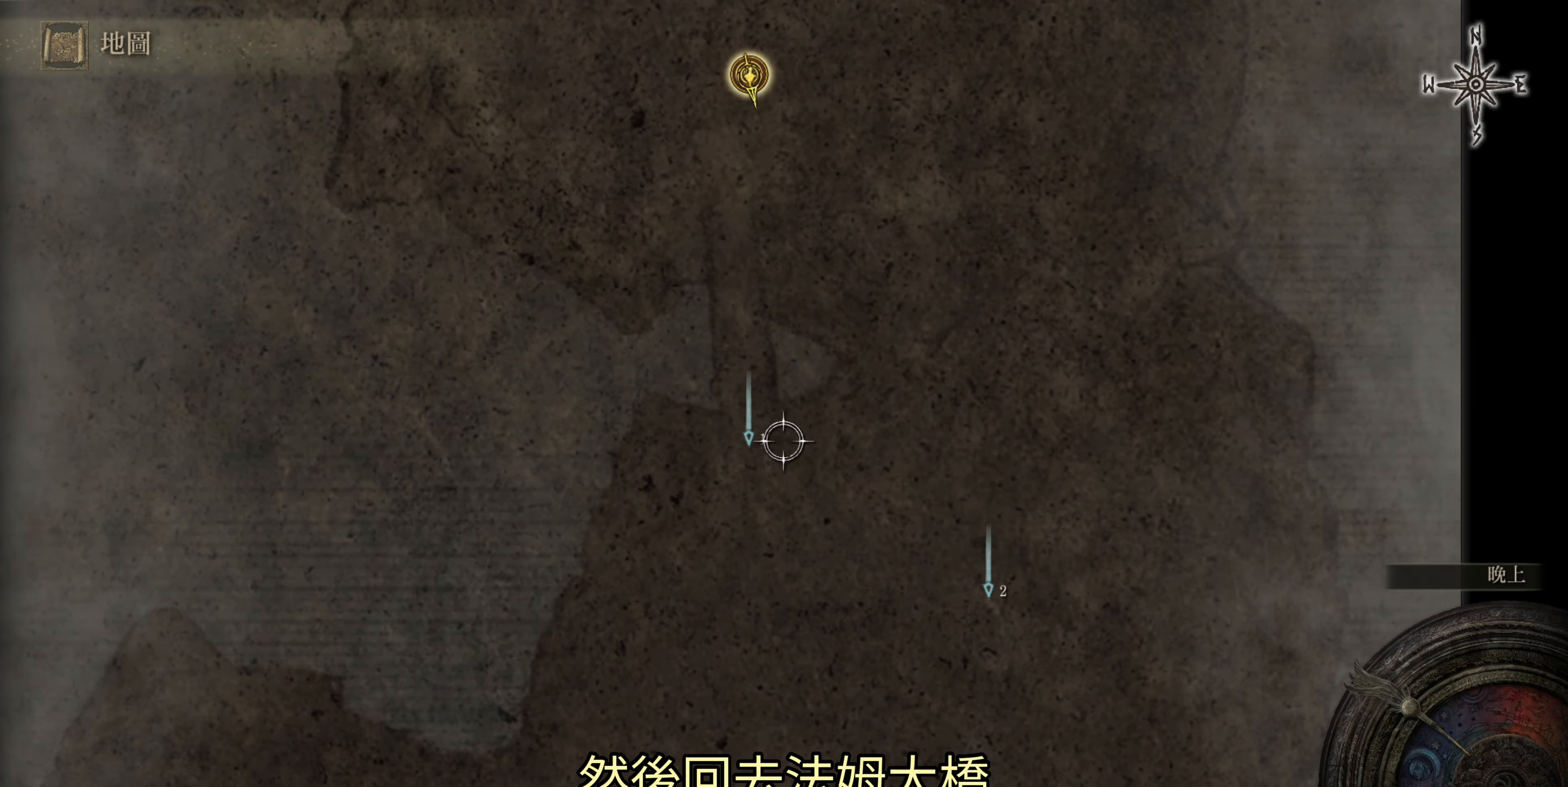
{"buttons": [], "left_stick": "down-left", "right_stick": "center", "events": [[250, "left_stick", "down-right"], [450, "left_stick", "down-left"]]}
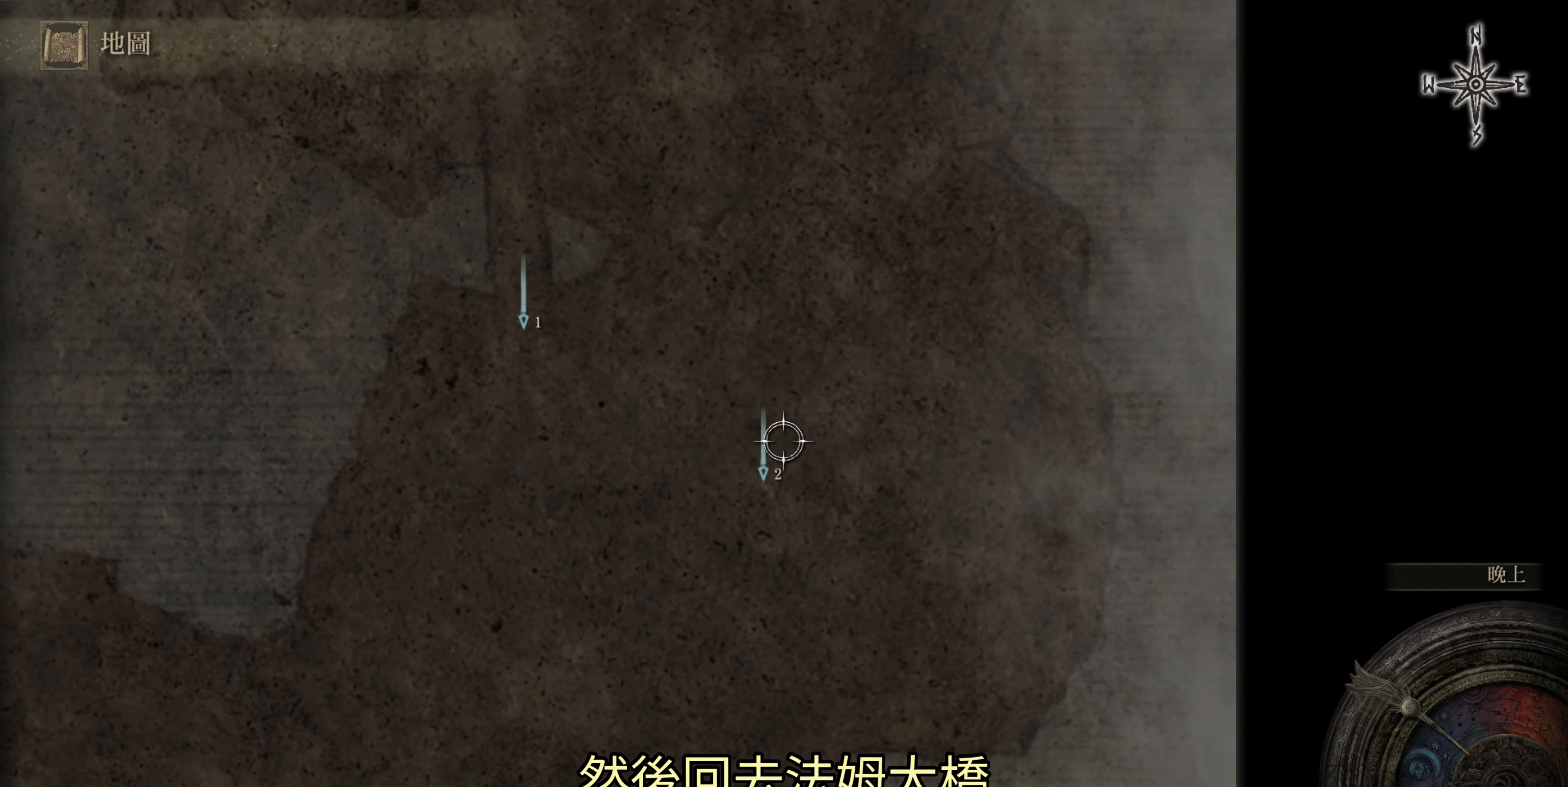
{"buttons": [], "left_stick": "center", "right_stick": "center", "events": [[50, "left_stick", "center"], [267, "CIRCLE", "down"], [350, "CIRCLE", "up"]]}
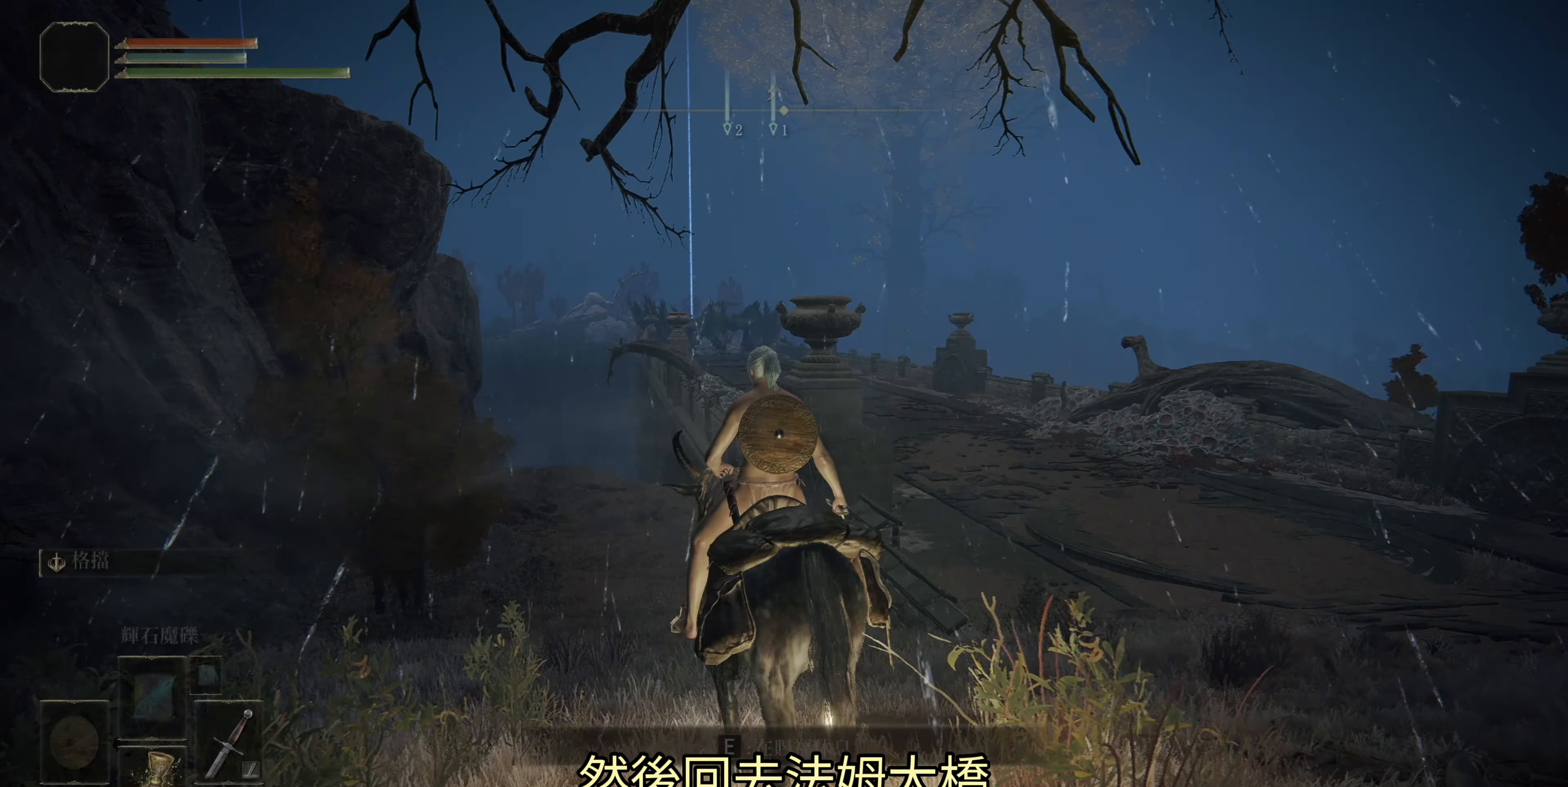
{"buttons": [], "left_stick": "up", "right_stick": "center", "events": [[150, "left_stick", "up"], [300, "CIRCLE", "down"], [350, "CIRCLE", "up"]]}
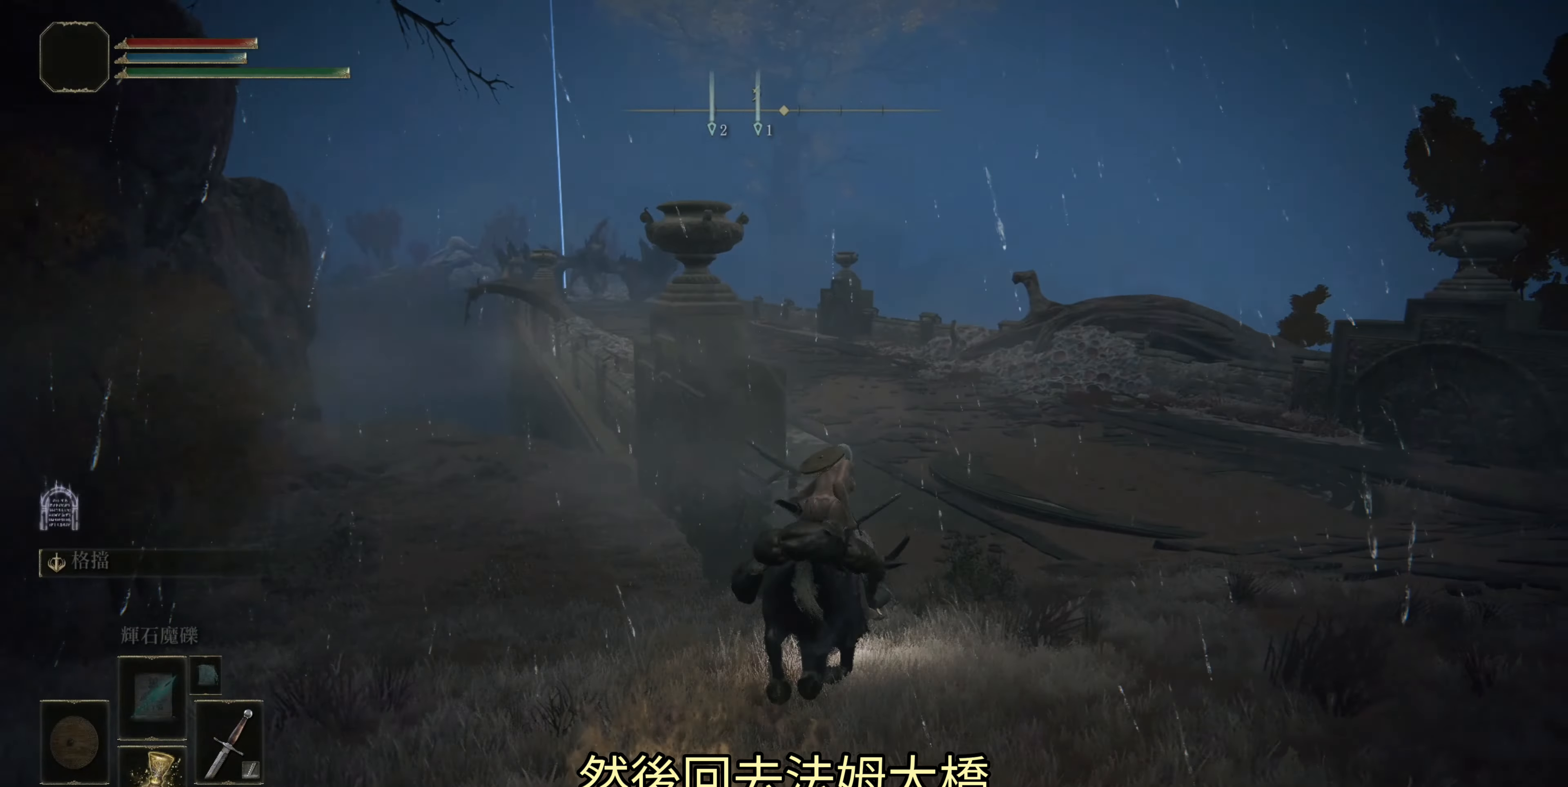
{"buttons": [], "left_stick": "up", "right_stick": "center", "events": [[317, "right_stick", "left"], [433, "right_stick", "center"]]}
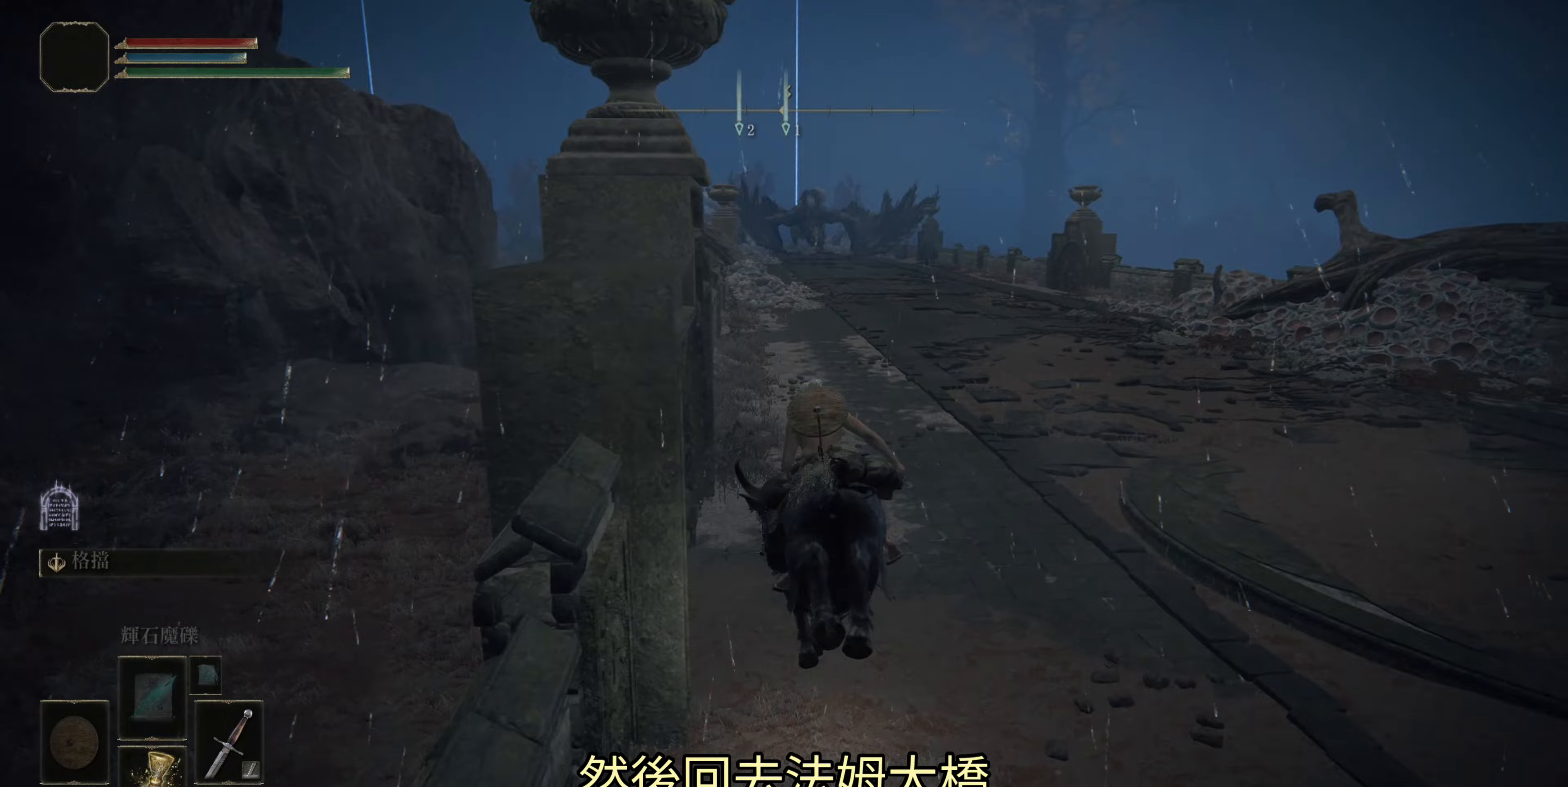
{"buttons": ["CIRCLE"], "left_stick": "up", "right_stick": "center", "events": [[83, "CIRCLE", "down"], [133, "CIRCLE", "up"], [233, "CIRCLE", "down"], [267, "CIRCLE", "up"], [367, "CIRCLE", "down"], [417, "CIRCLE", "up"], [500, "CIRCLE", "down"]]}
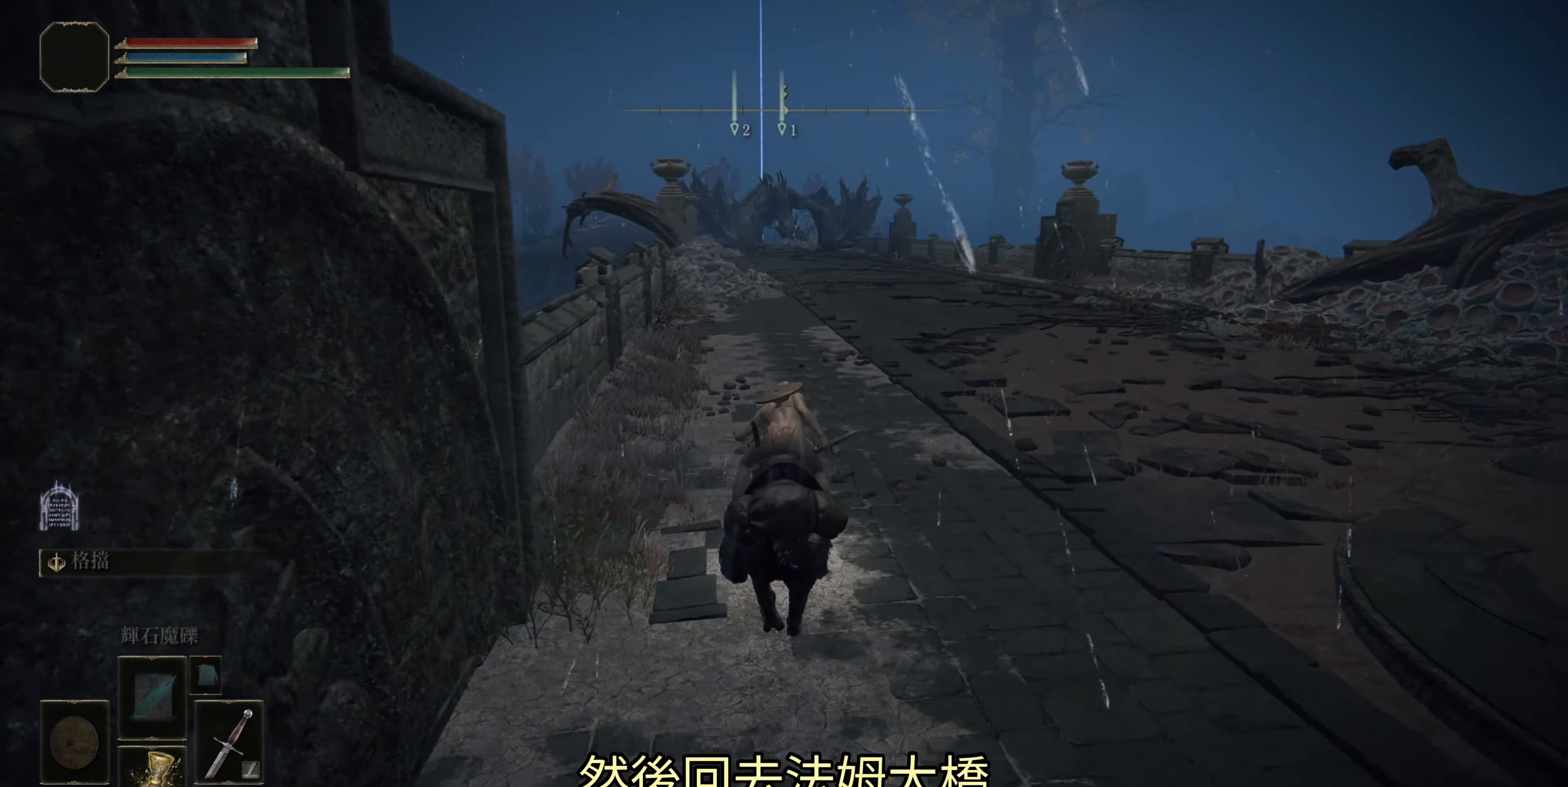
{"buttons": [], "left_stick": "up", "right_stick": "center", "events": [[67, "CIRCLE", "up"], [150, "CIRCLE", "down"], [200, "CIRCLE", "up"], [300, "CIRCLE", "down"], [350, "CIRCLE", "up"], [450, "CIRCLE", "down"], [500, "CIRCLE", "up"]]}
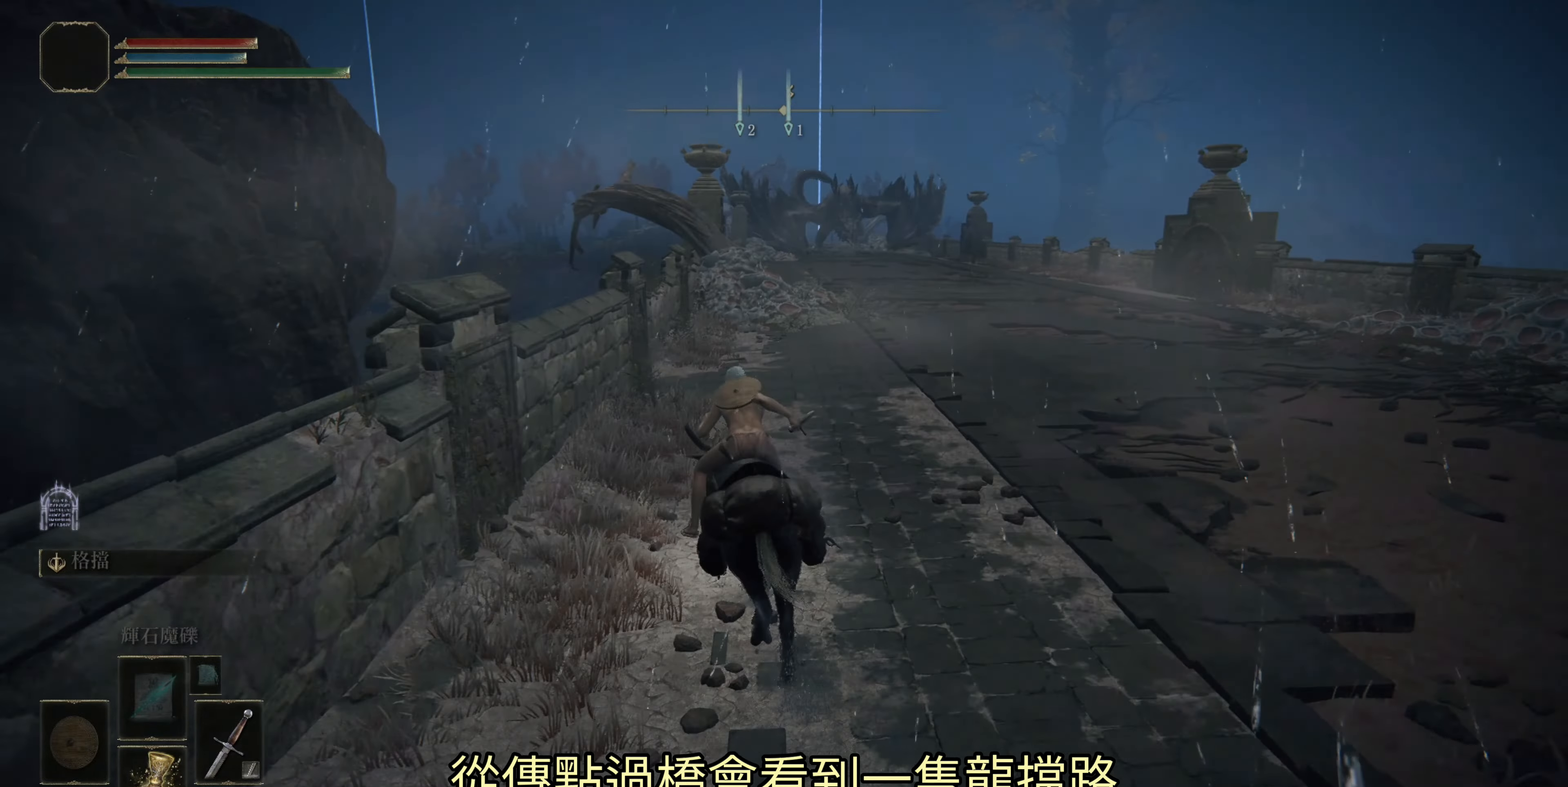
{"buttons": [], "left_stick": "up", "right_stick": "center", "events": [[67, "CIRCLE", "down"], [117, "CIRCLE", "up"], [183, "CIRCLE", "down"], [217, "CIRCLE", "up"], [317, "CIRCLE", "down"], [367, "CIRCLE", "up"], [450, "CIRCLE", "down"], [500, "CIRCLE", "up"]]}
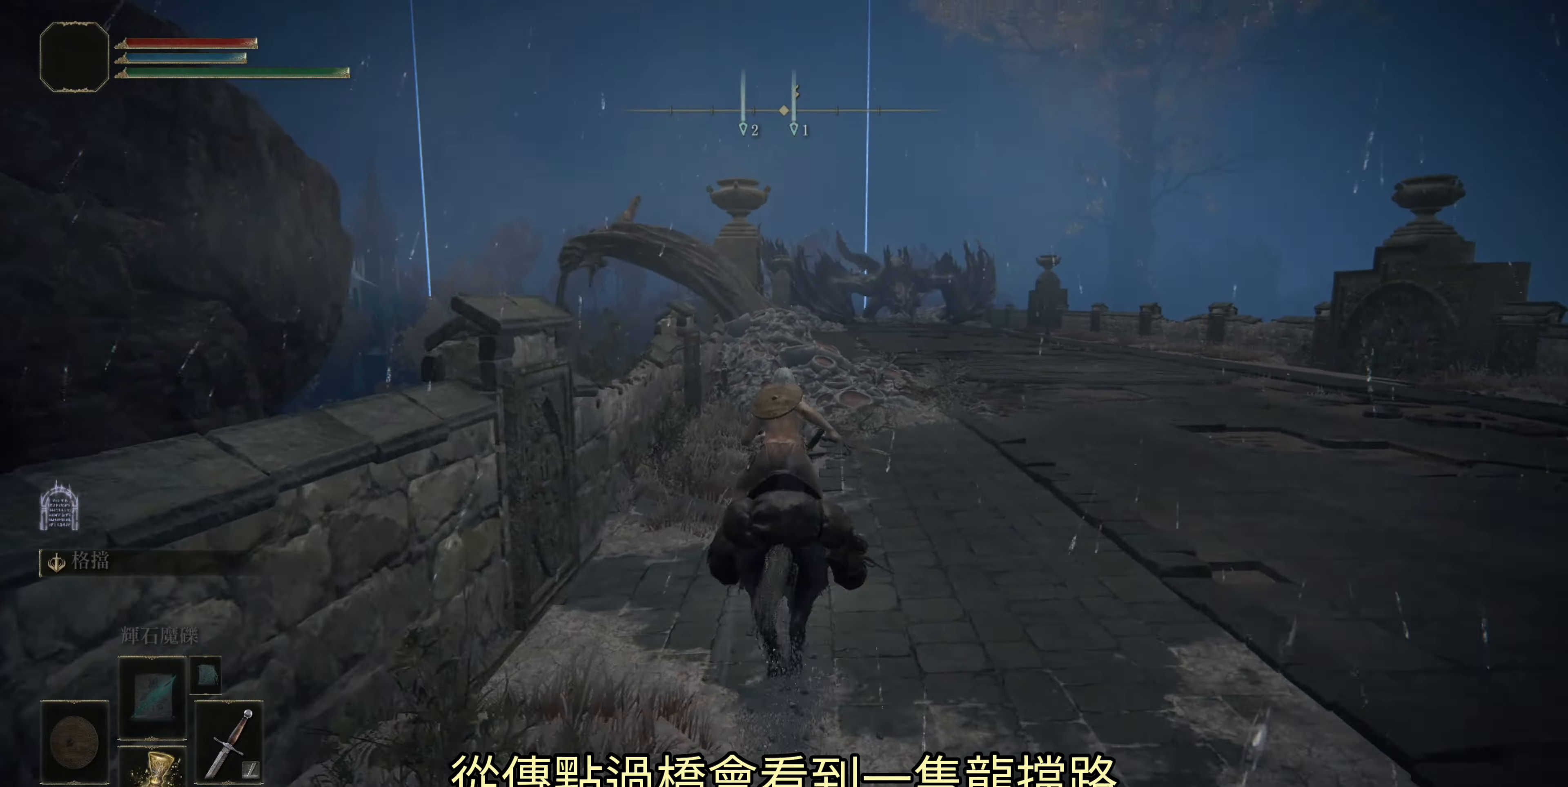
{"buttons": ["CIRCLE"], "left_stick": "up", "right_stick": "center", "events": [[67, "CIRCLE", "down"], [117, "CIRCLE", "up"], [183, "CIRCLE", "down"], [250, "CIRCLE", "up"], [350, "CIRCLE", "down"], [400, "CIRCLE", "up"], [467, "CIRCLE", "down"]]}
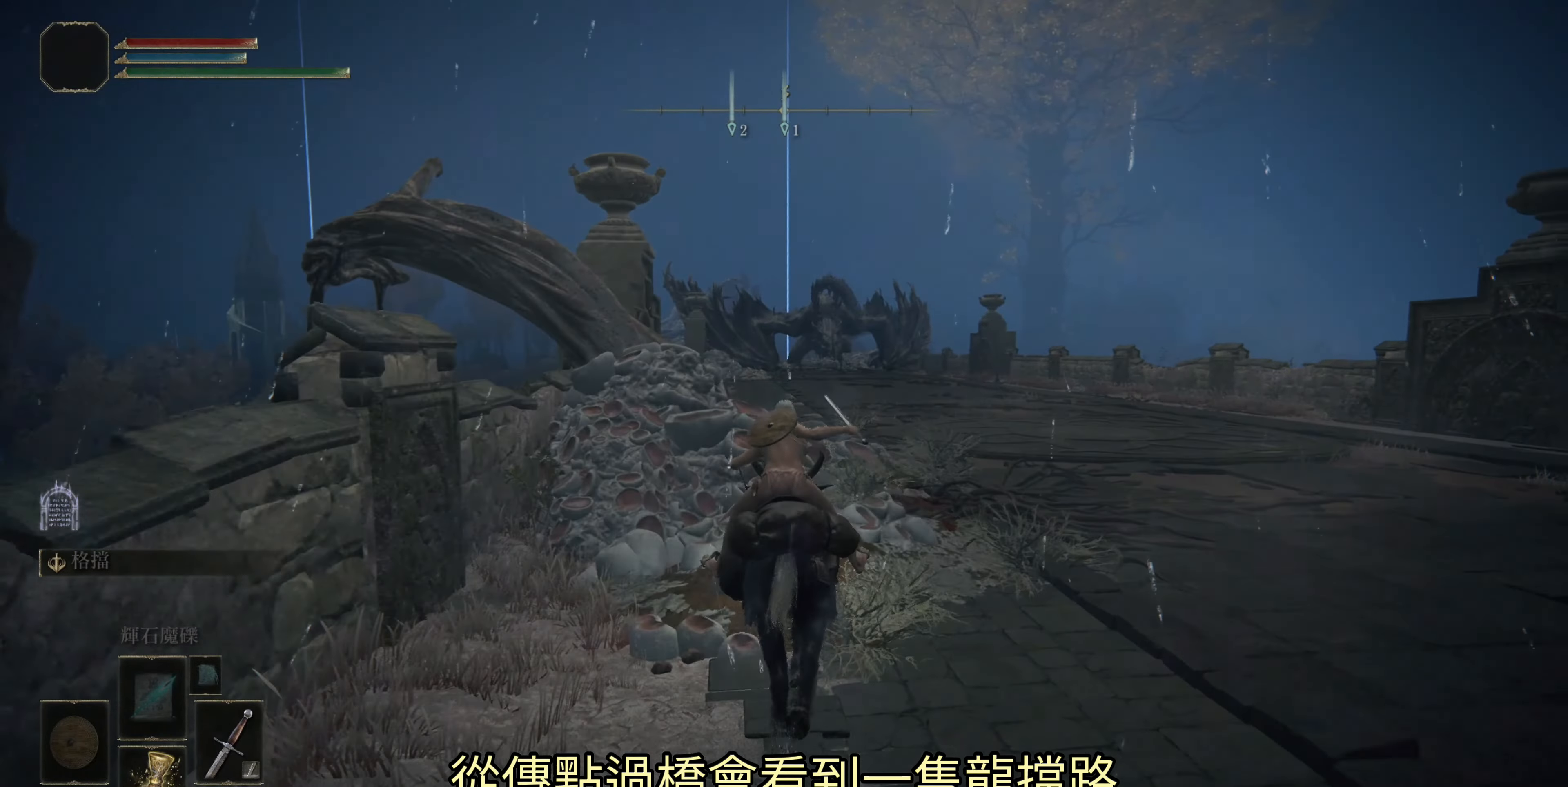
{"buttons": [], "left_stick": "up", "right_stick": "center", "events": [[33, "CIRCLE", "up"], [100, "CIRCLE", "down"], [150, "CIRCLE", "up"], [217, "CIRCLE", "down"], [267, "CIRCLE", "up"]]}
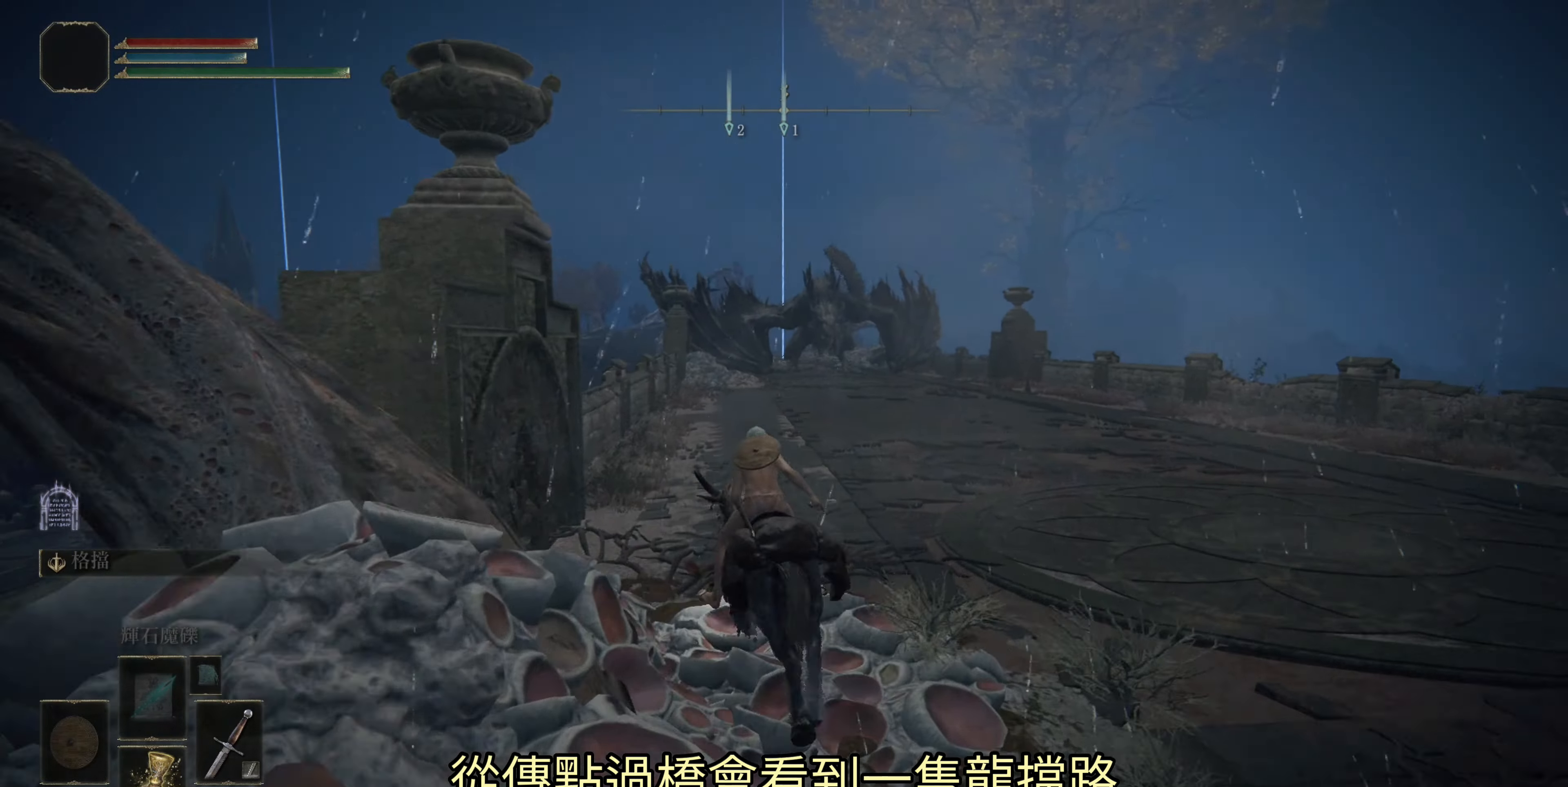
{"buttons": ["CIRCLE"], "left_stick": "up", "right_stick": "center", "events": [[233, "CIRCLE", "down"], [300, "CIRCLE", "up"], [367, "CIRCLE", "down"], [417, "CIRCLE", "up"], [500, "CIRCLE", "down"]]}
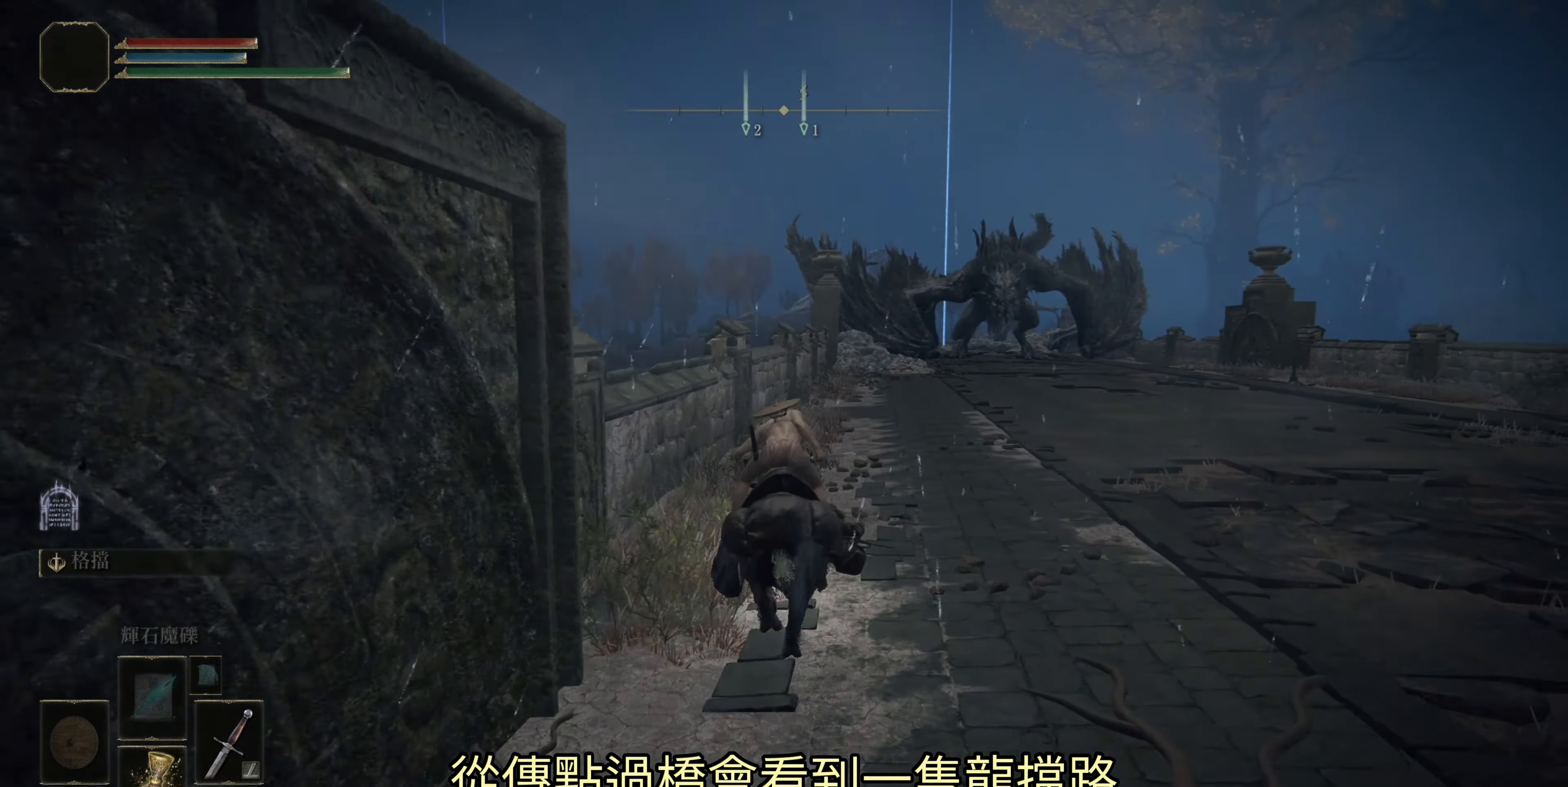
{"buttons": ["CIRCLE"], "left_stick": "up", "right_stick": "center", "events": [[67, "CIRCLE", "up"], [150, "CIRCLE", "down"], [200, "CIRCLE", "up"], [267, "CIRCLE", "down"], [333, "CIRCLE", "up"], [400, "CIRCLE", "down"], [450, "CIRCLE", "up"], [500, "CIRCLE", "down"]]}
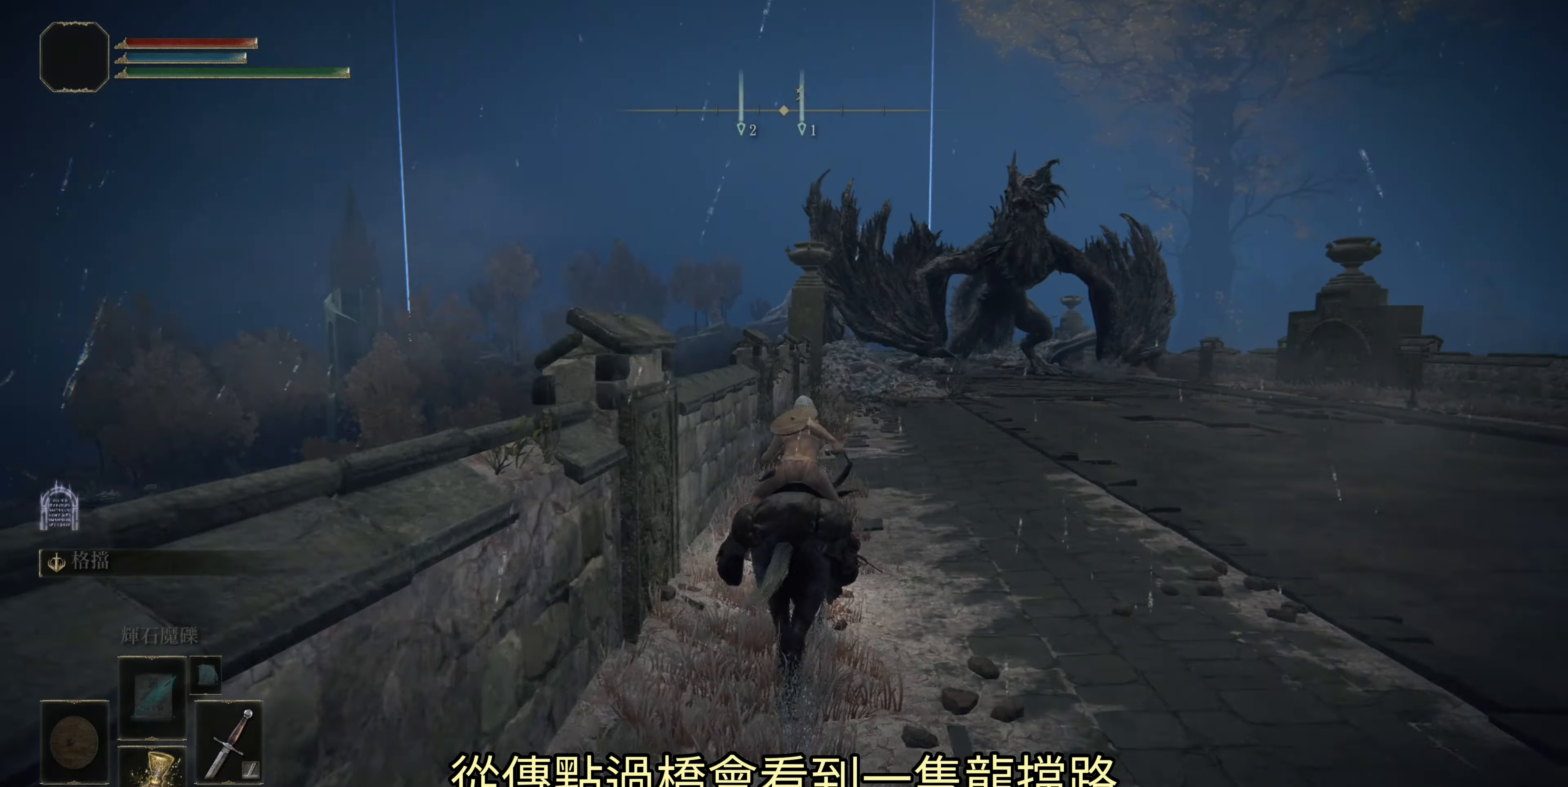
{"buttons": ["CIRCLE"], "left_stick": "up", "right_stick": "center", "events": [[50, "CIRCLE", "up"], [100, "CIRCLE", "down"], [133, "CIRCLE", "up"], [200, "CIRCLE", "down"], [233, "CIRCLE", "up"], [300, "CIRCLE", "down"], [333, "CIRCLE", "up"], [500, "CIRCLE", "down"]]}
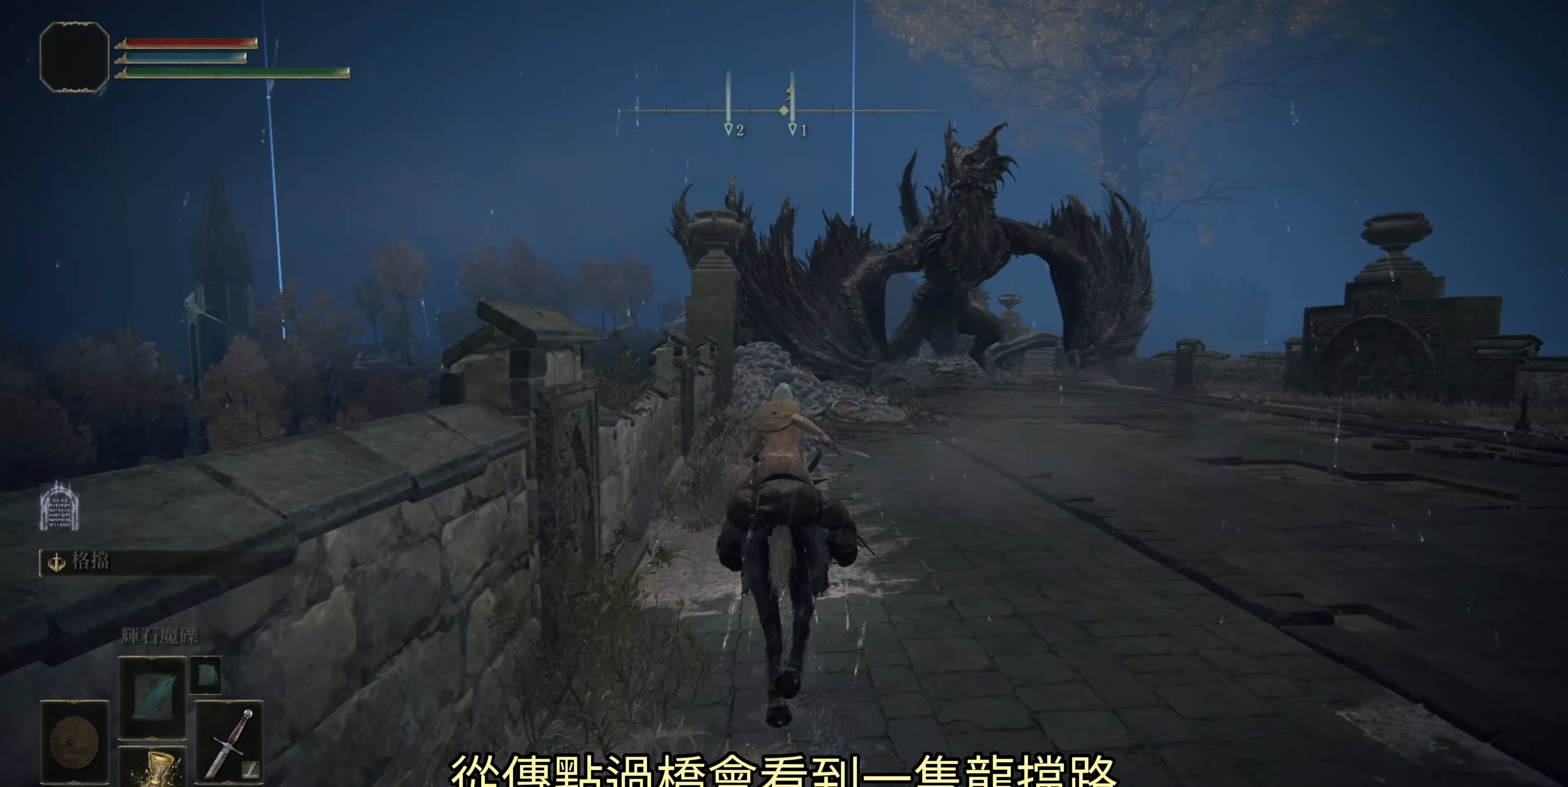
{"buttons": [], "left_stick": "up", "right_stick": "center", "events": [[50, "CIRCLE", "up"], [117, "CIRCLE", "down"], [167, "CIRCLE", "up"], [233, "CIRCLE", "down"], [283, "CIRCLE", "up"], [333, "CIRCLE", "down"], [383, "CIRCLE", "up"], [433, "CIRCLE", "down"], [483, "CIRCLE", "up"]]}